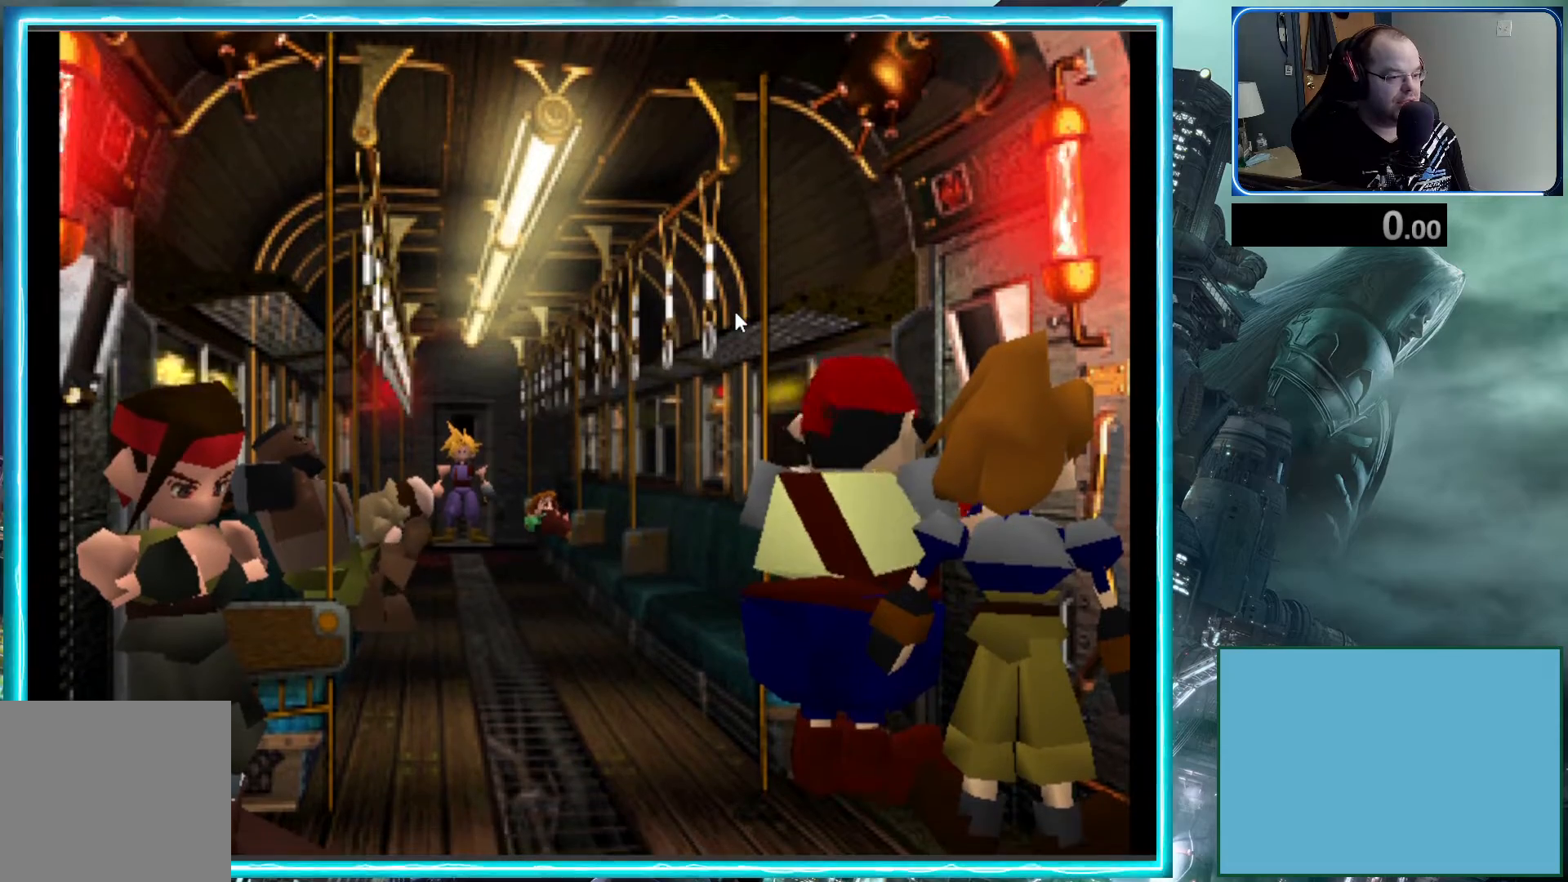
Gameplay with a controller (Xbox layout); each line is a JSON object with the inputs held at the frame after it. "events" lists button and stick changes between this image and that frame as [ms after this image, input, new state], when the widget could be followed in between. Not read: right_stick.
{"buttons": ["DPAD_DOWN"], "left_stick": "center", "events": [[67, "DPAD_DOWN", "down"]]}
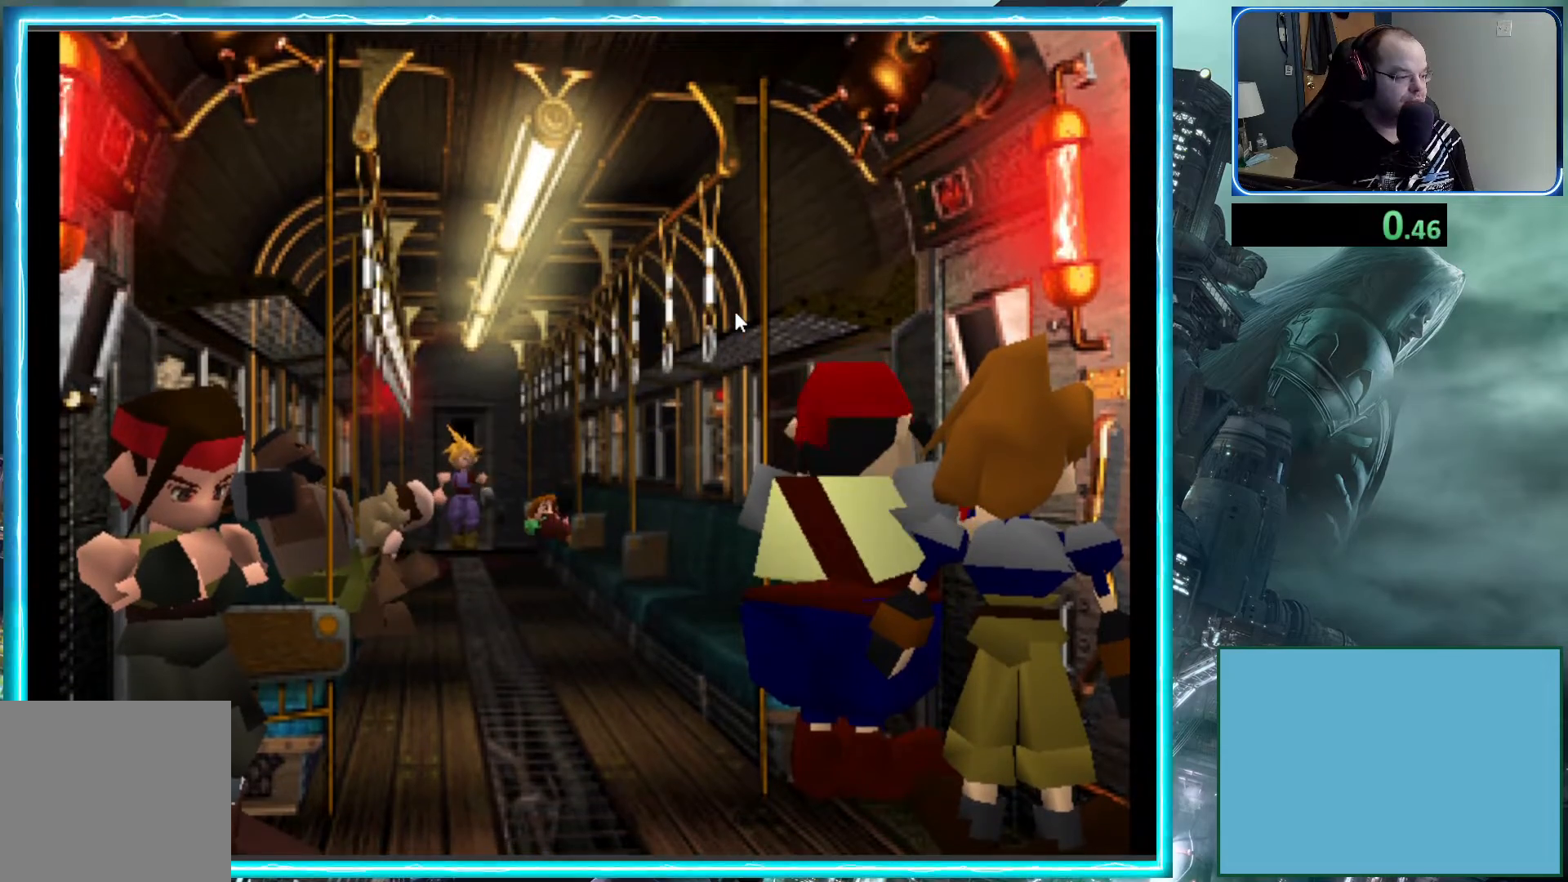
{"buttons": ["B", "DPAD_DOWN"], "left_stick": "center", "events": [[100, "B", "down"]]}
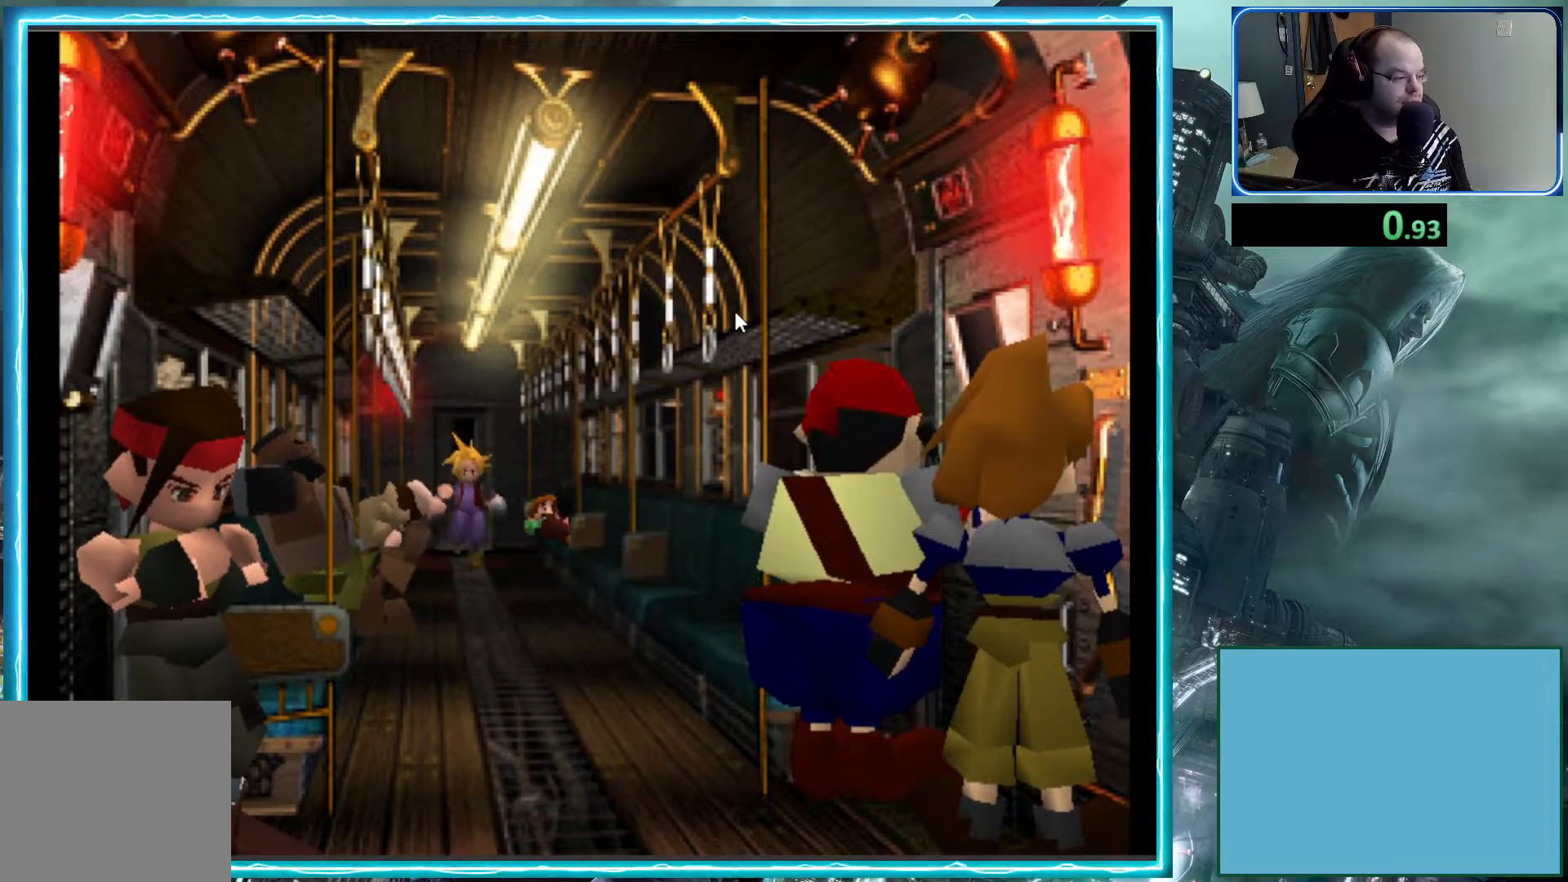
{"buttons": ["B", "DPAD_DOWN"], "left_stick": "center", "events": []}
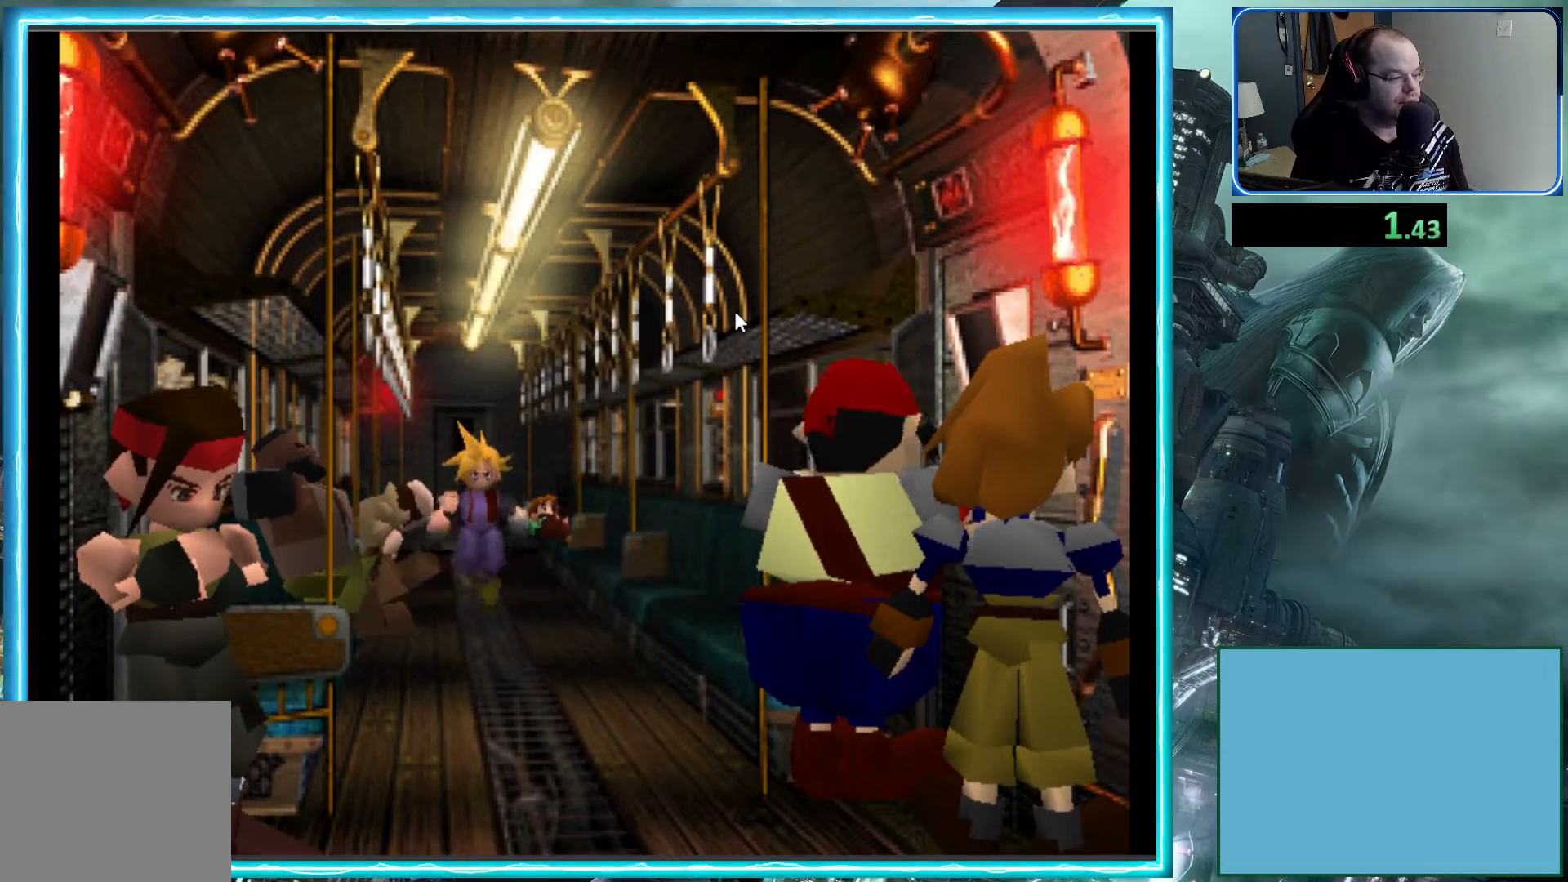
{"buttons": ["B", "DPAD_DOWN"], "left_stick": "center", "events": []}
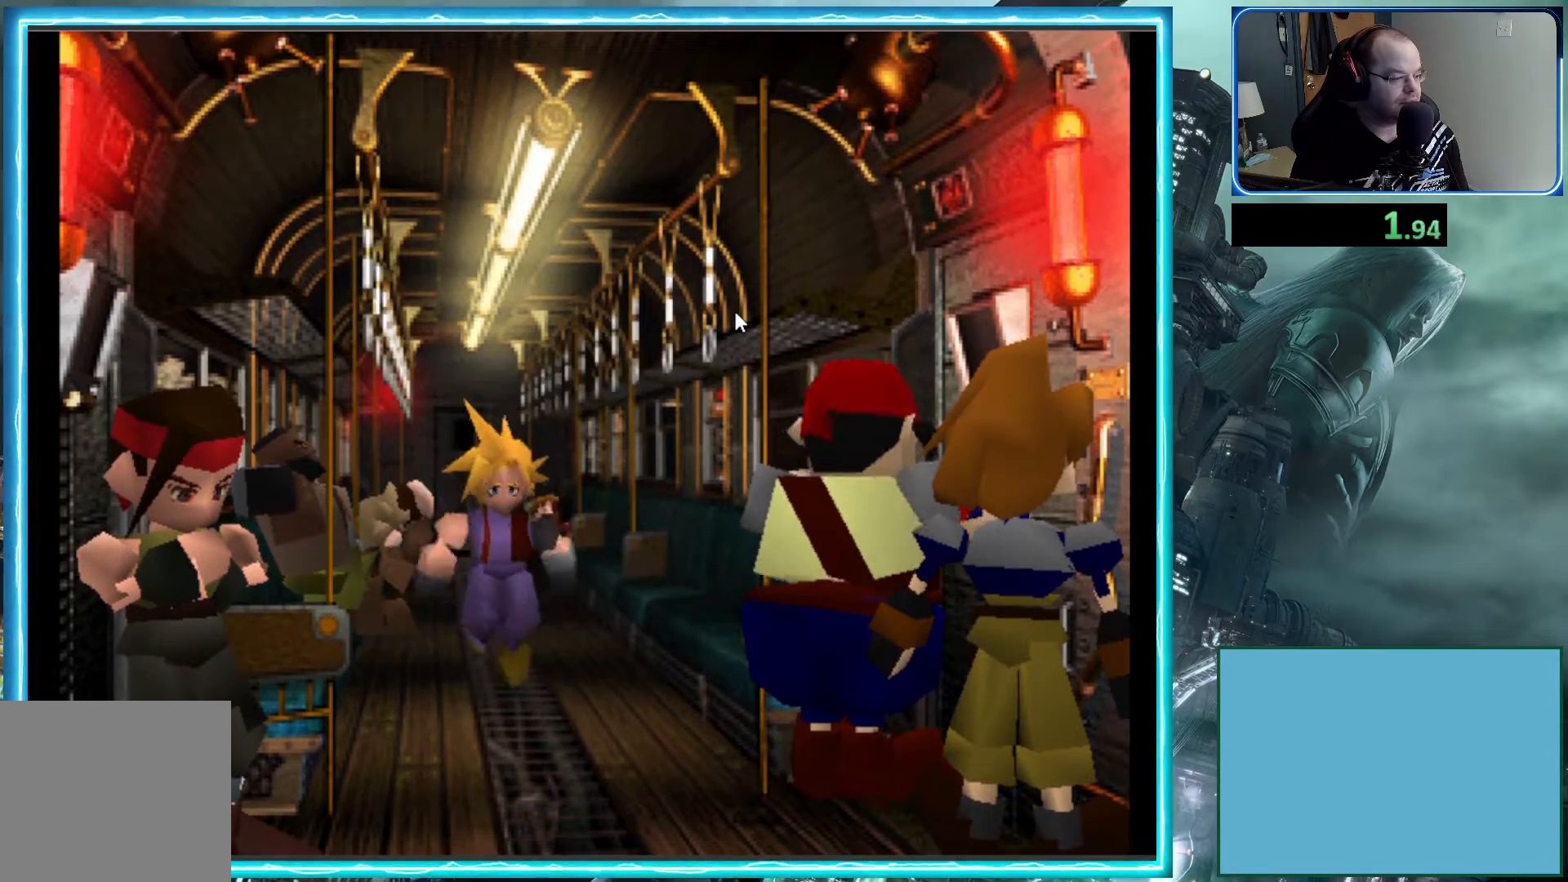
{"buttons": ["DPAD_RIGHT"], "left_stick": "center", "events": [[383, "DPAD_RIGHT", "down"], [433, "DPAD_DOWN", "up"], [450, "B", "up"]]}
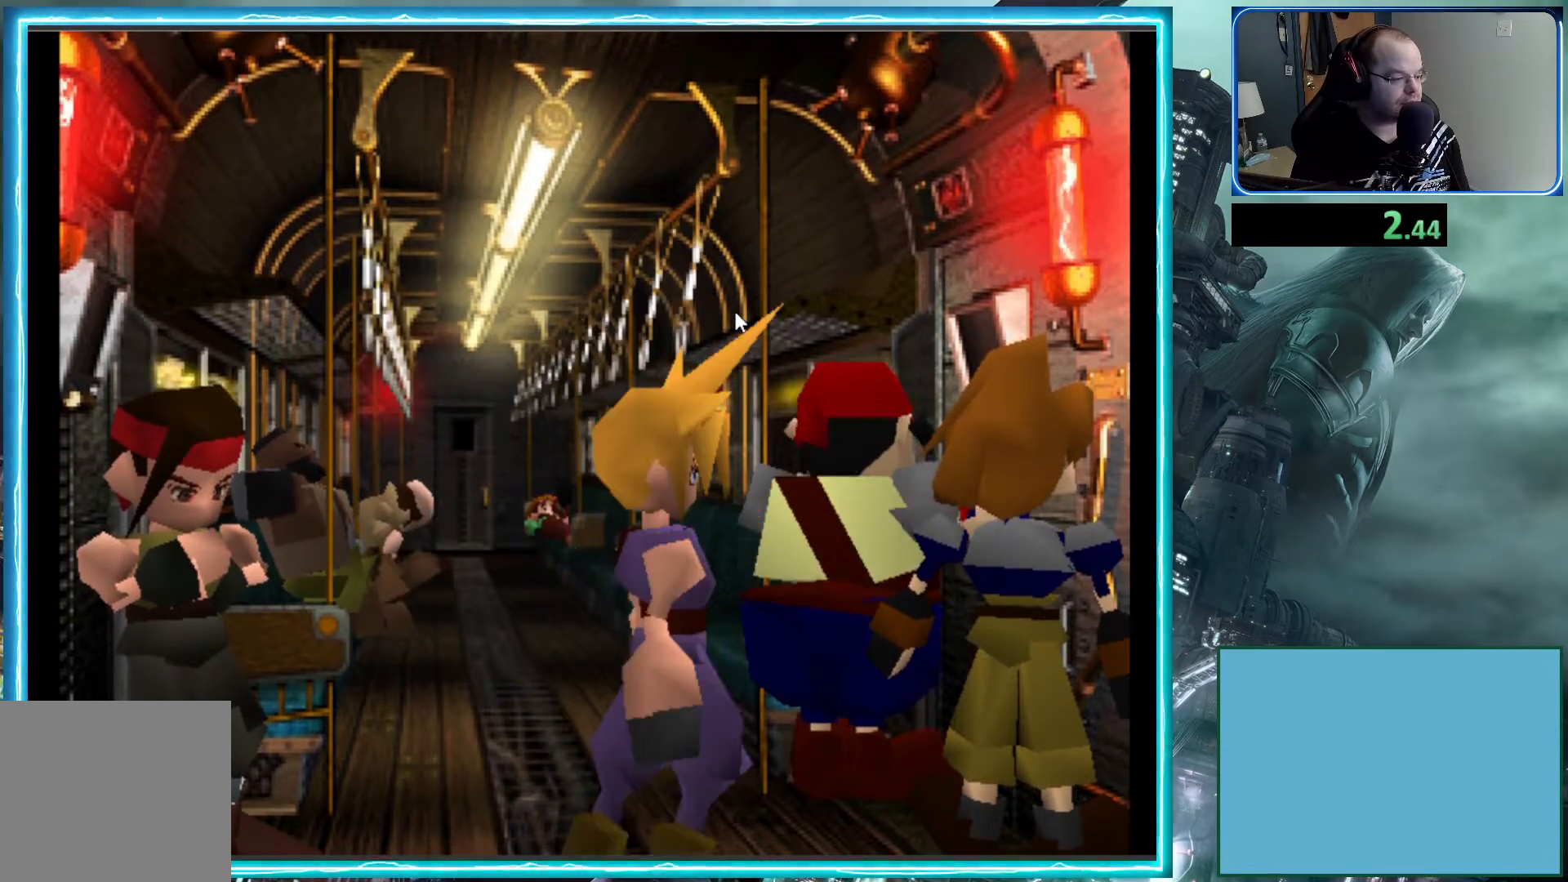
{"buttons": ["DPAD_RIGHT"], "left_stick": "center", "events": [[17, "A", "down"], [33, "A", "up"], [300, "DPAD_DOWN", "down"], [400, "A", "down"], [483, "A", "up"], [483, "DPAD_DOWN", "up"]]}
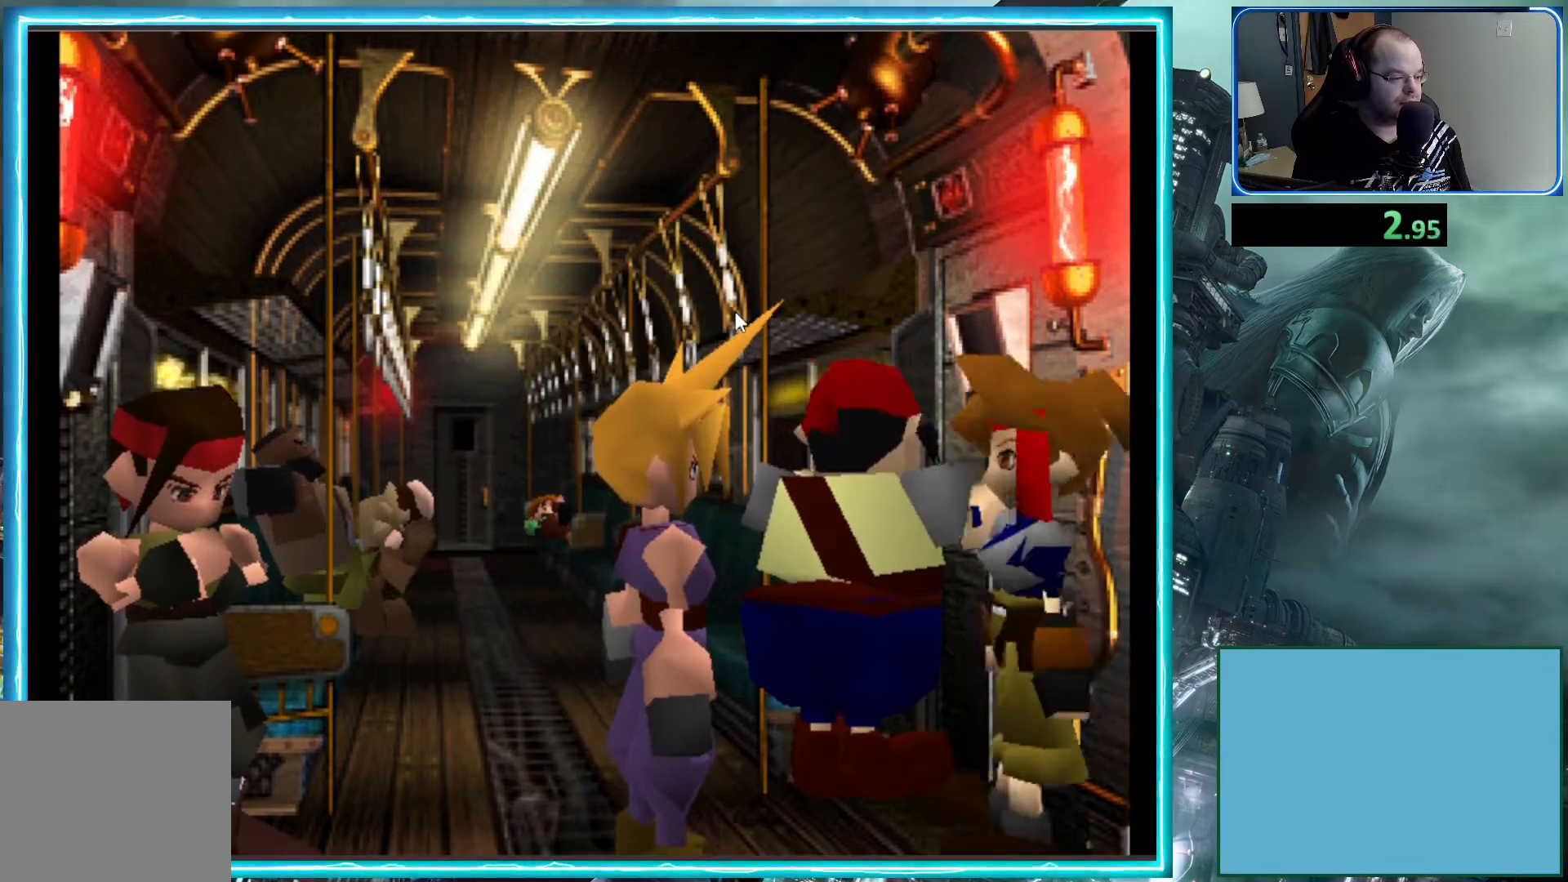
{"buttons": [], "left_stick": "center", "events": [[50, "DPAD_RIGHT", "up"], [67, "A", "down"], [133, "A", "up"], [200, "A", "down"], [267, "A", "up"]]}
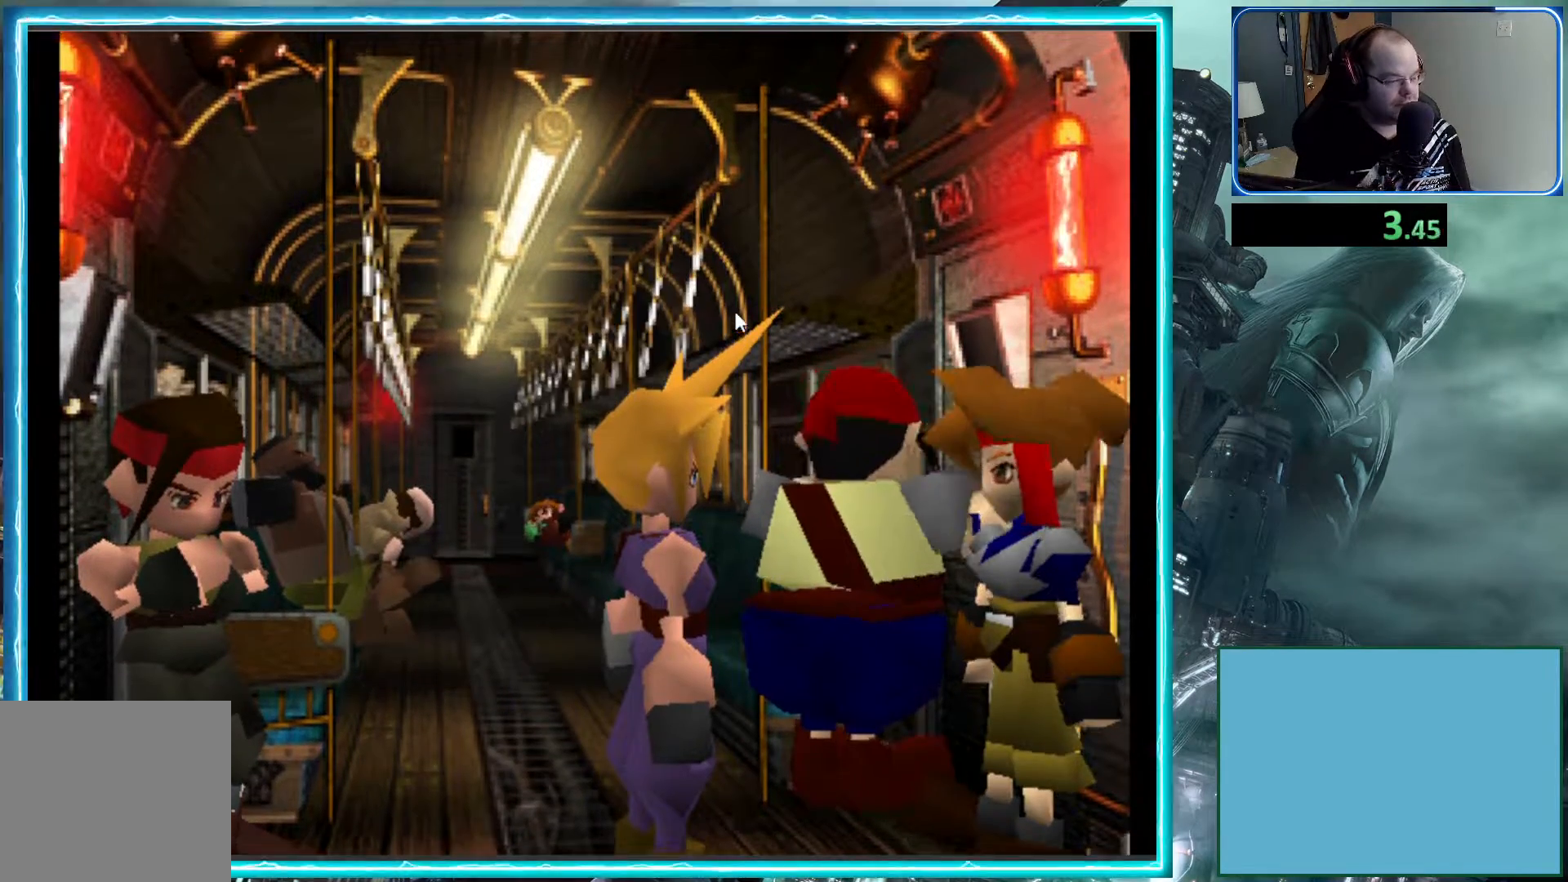
{"buttons": ["A"], "left_stick": "center", "events": [[150, "A", "down"], [217, "A", "up"], [267, "A", "down"], [317, "A", "up"], [383, "A", "down"], [433, "A", "up"], [500, "A", "down"]]}
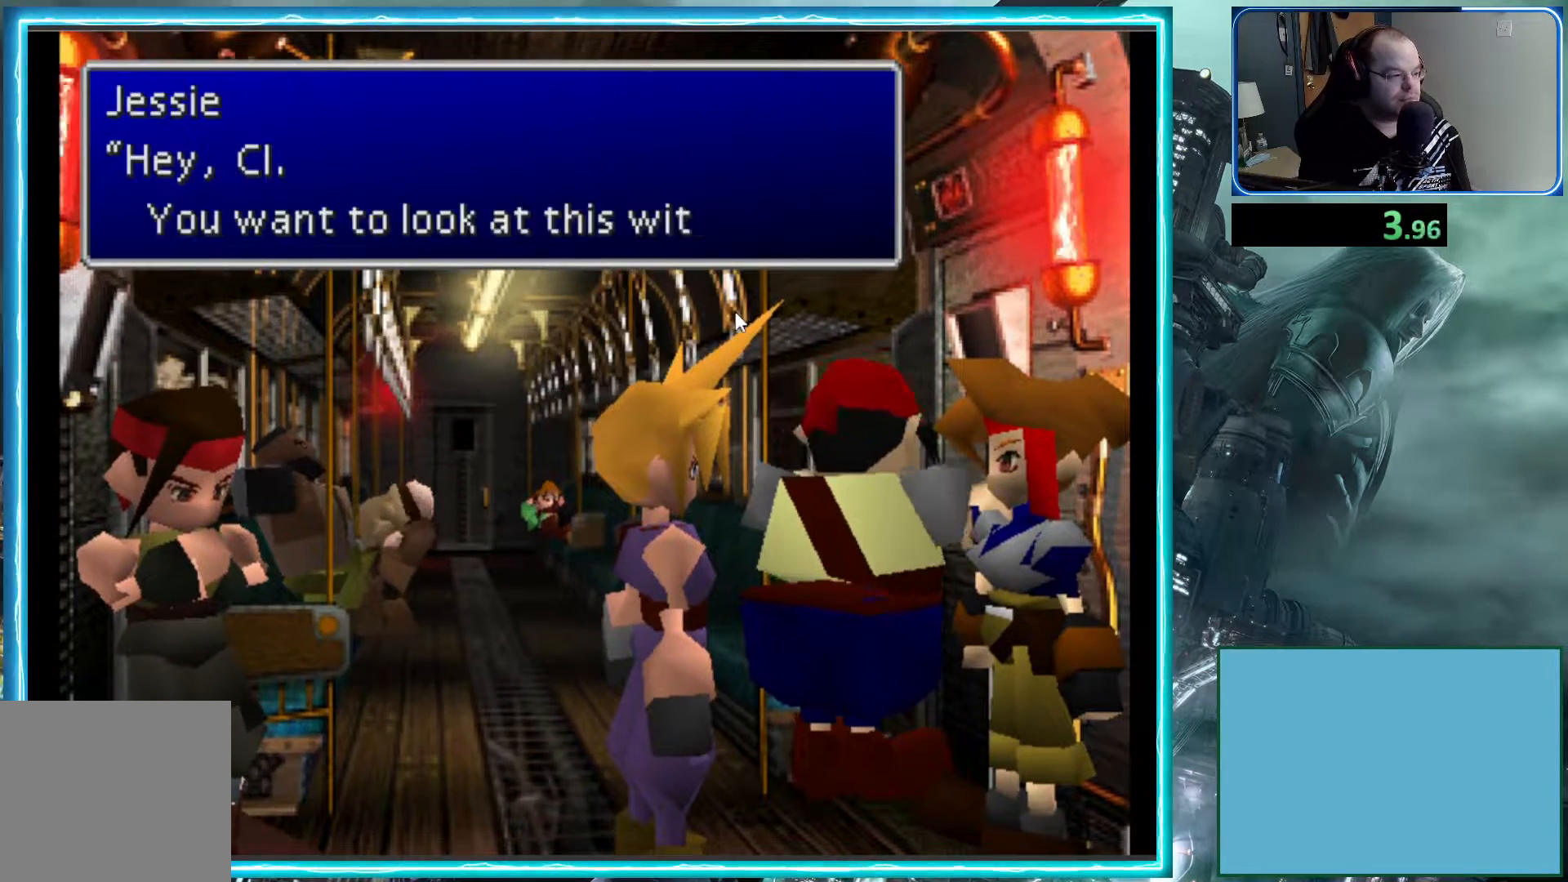
{"buttons": ["A"], "left_stick": "center", "events": [[50, "A", "up"], [100, "A", "down"], [167, "A", "up"], [217, "A", "down"], [283, "A", "up"], [350, "A", "down"], [433, "A", "up"], [467, "A", "down"]]}
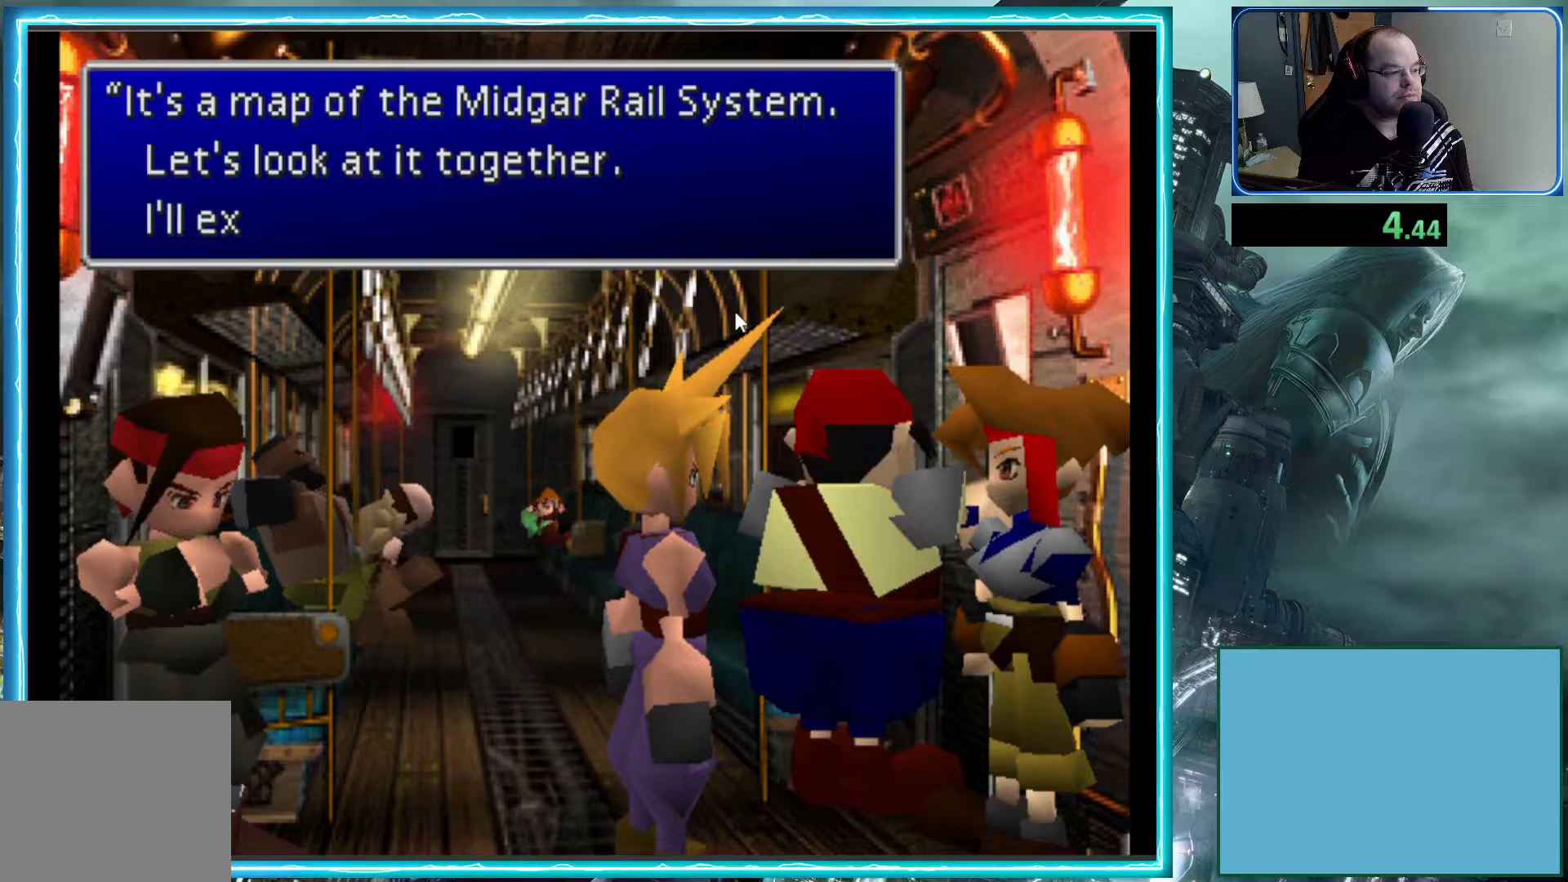
{"buttons": [], "left_stick": "center", "events": [[17, "A", "up"], [67, "A", "down"], [133, "A", "up"], [183, "A", "down"], [233, "A", "up"], [300, "A", "down"], [367, "A", "up"], [417, "A", "down"], [483, "A", "up"]]}
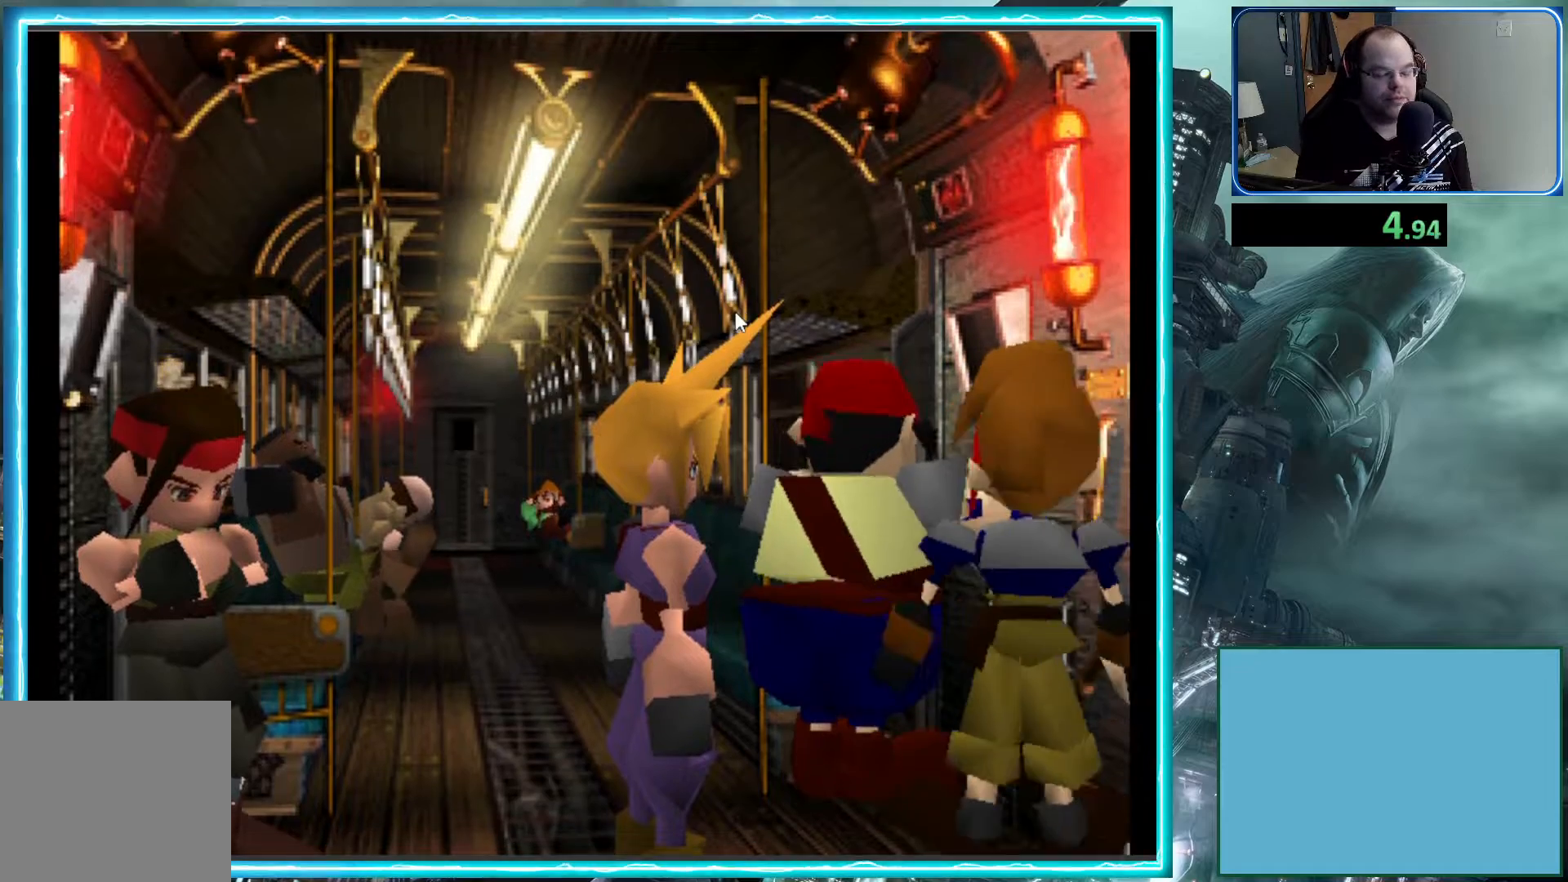
{"buttons": [], "left_stick": "center", "events": [[33, "A", "down"], [100, "A", "up"], [167, "A", "down"], [217, "A", "up"], [283, "A", "down"], [350, "A", "up"], [400, "A", "down"], [483, "A", "up"]]}
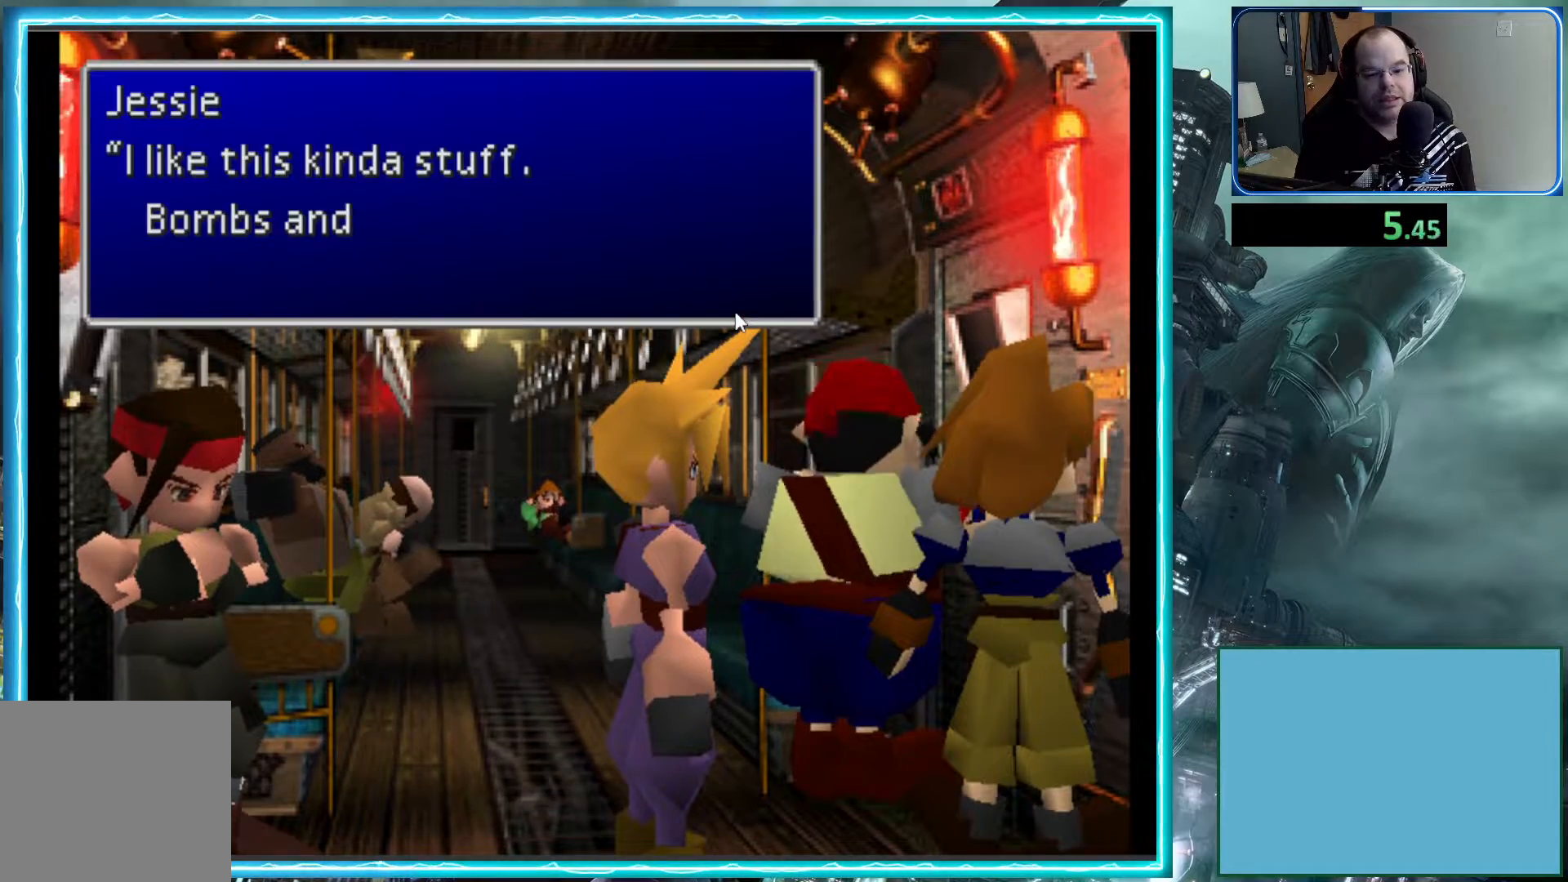
{"buttons": [], "left_stick": "center", "events": [[33, "A", "down"], [117, "A", "up"], [167, "A", "down"], [217, "A", "up"], [283, "A", "down"], [350, "A", "up"], [417, "A", "down"], [483, "A", "up"]]}
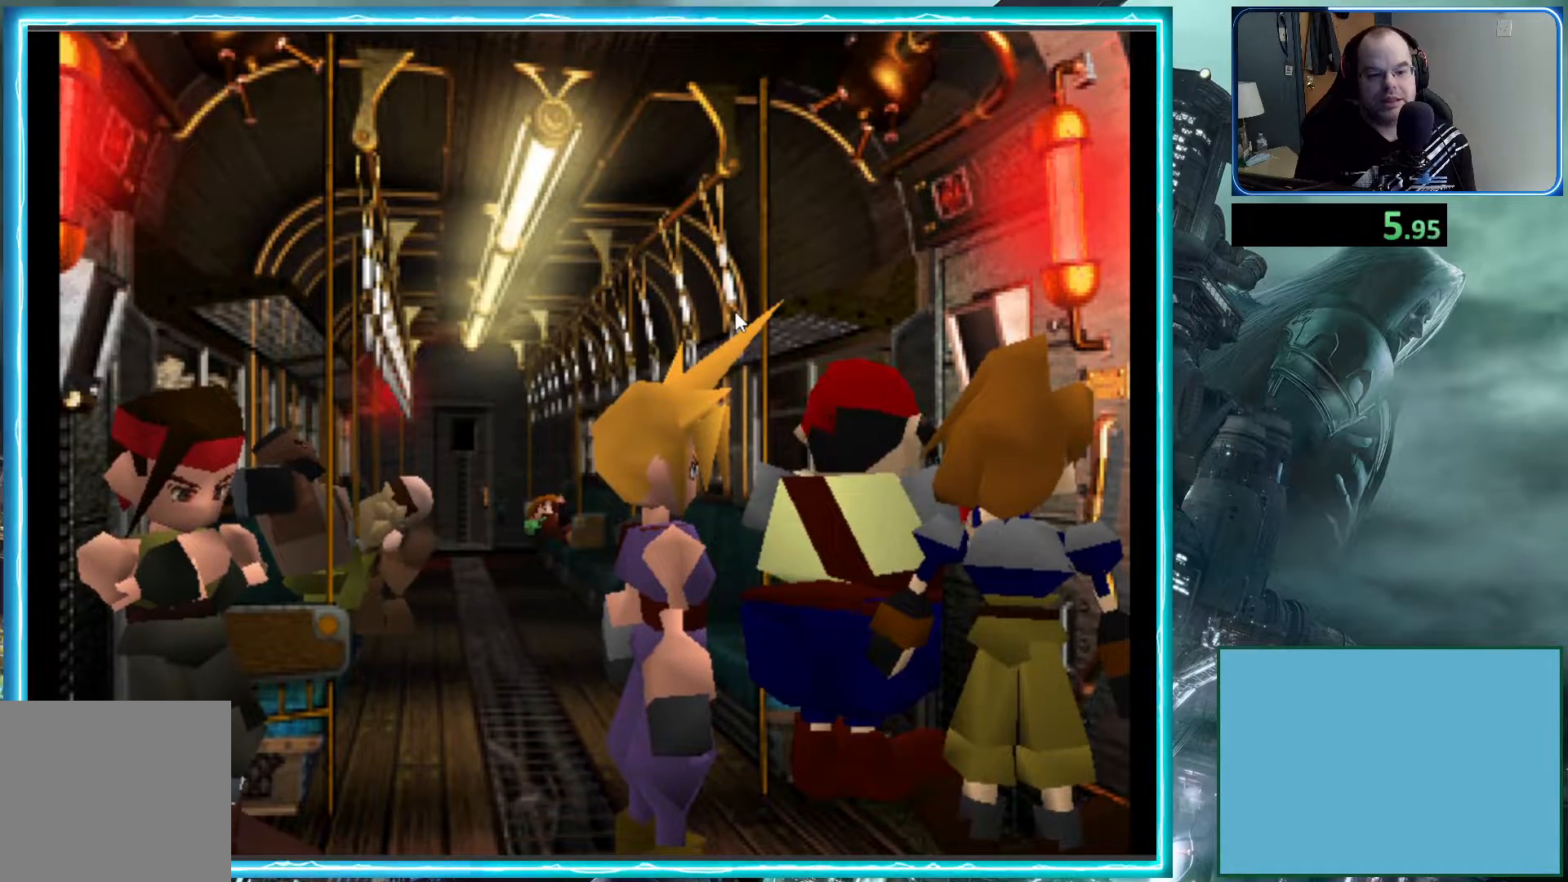
{"buttons": ["A"], "left_stick": "center", "events": [[67, "A", "down"], [117, "A", "up"], [217, "A", "down"], [250, "A", "up"], [350, "A", "down"], [400, "A", "up"], [483, "A", "down"]]}
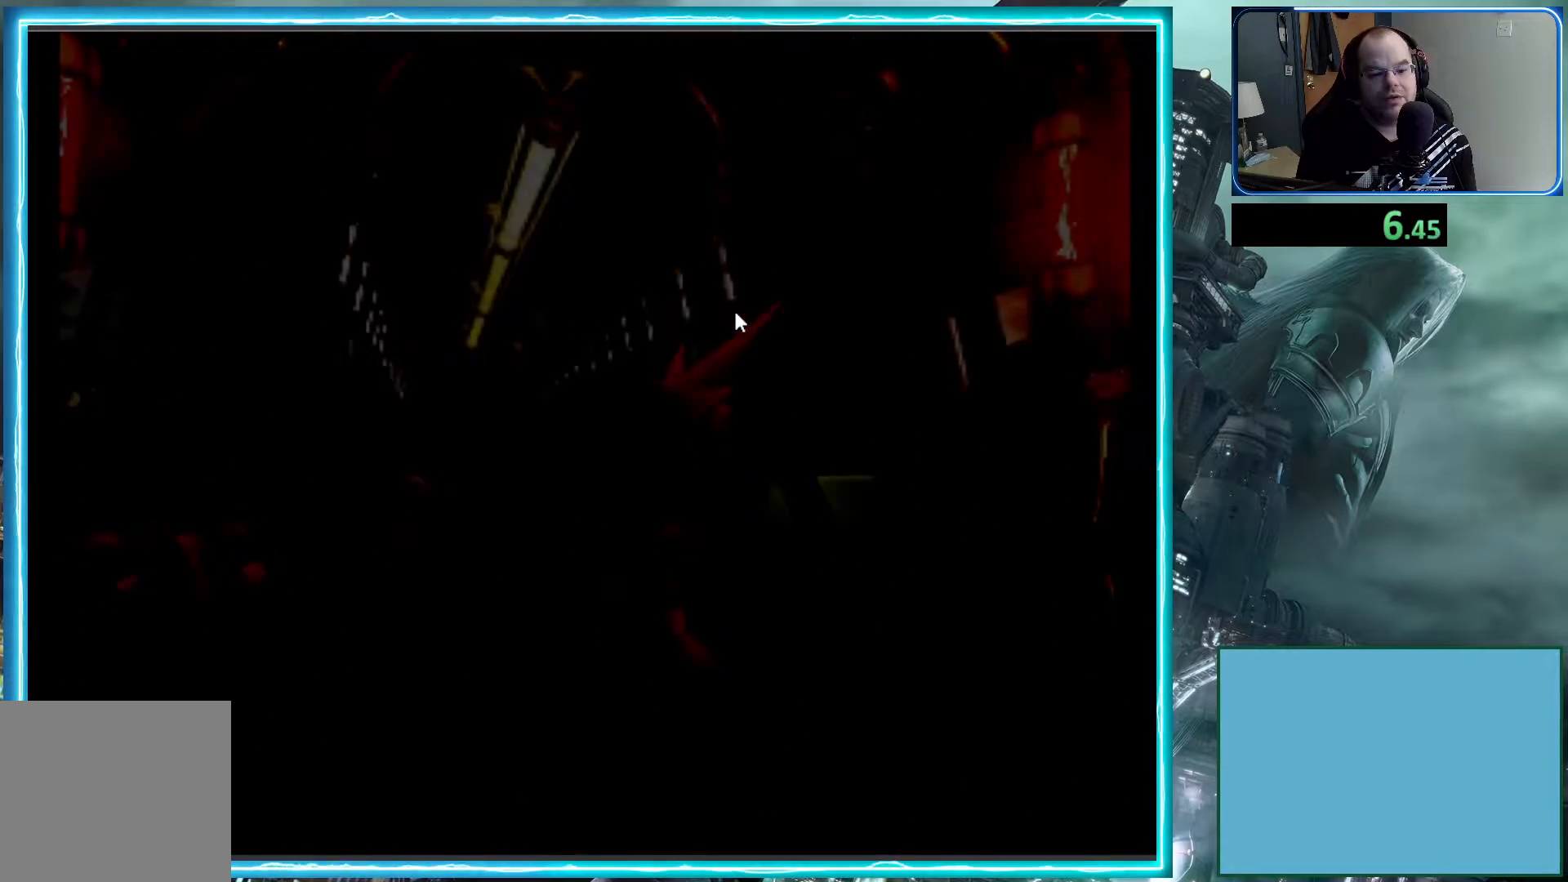
{"buttons": ["A"], "left_stick": "center", "events": [[50, "A", "up"], [117, "A", "down"], [167, "A", "up"], [250, "A", "down"], [300, "A", "up"], [383, "A", "down"], [433, "A", "up"], [500, "A", "down"]]}
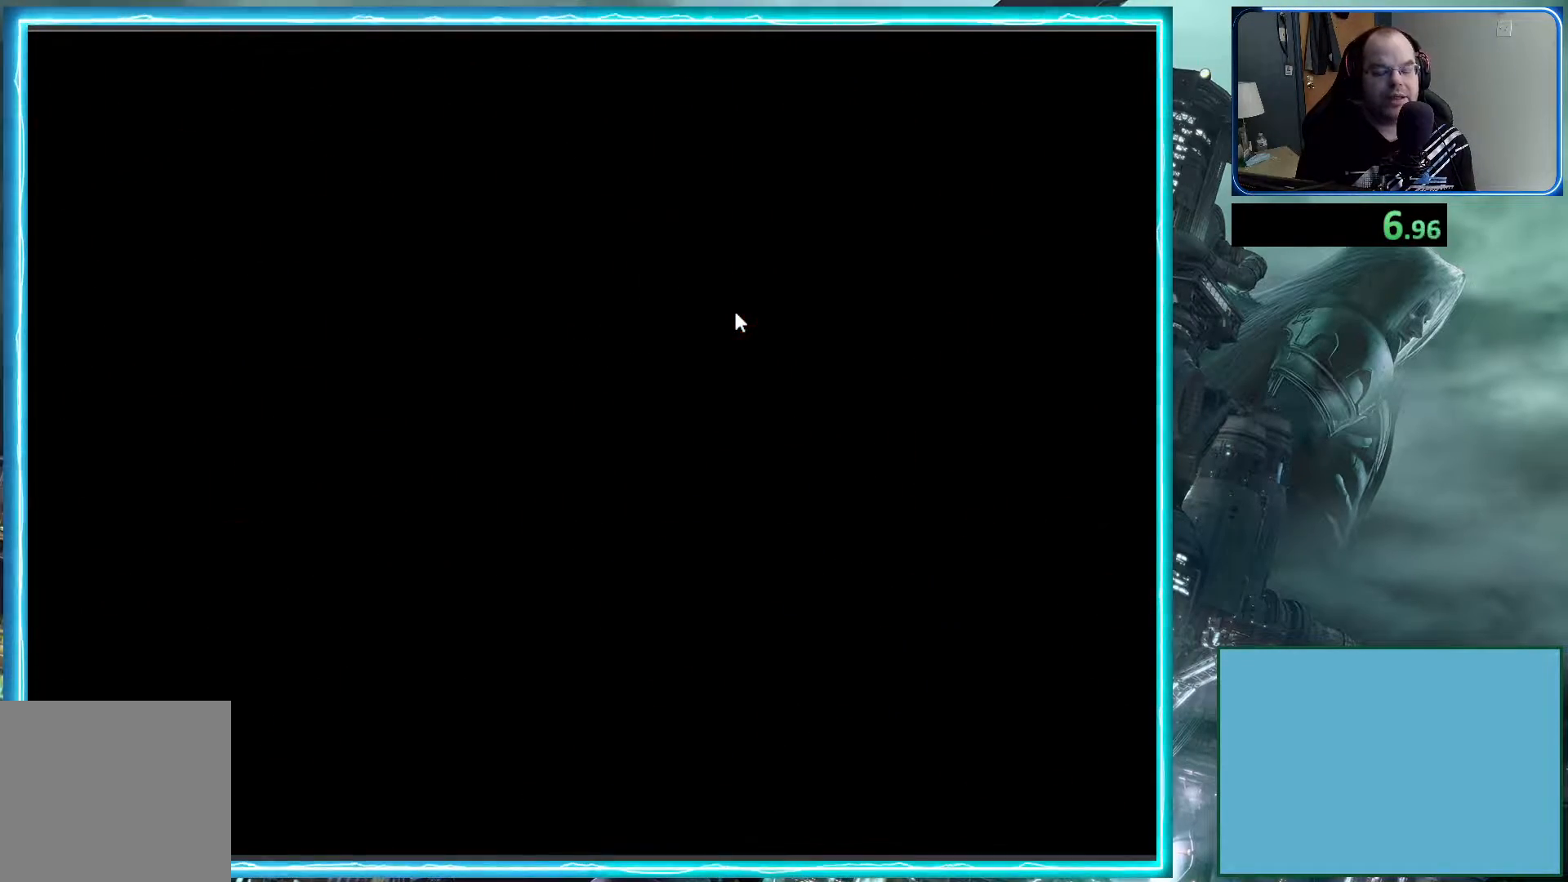
{"buttons": ["A"], "left_stick": "center", "events": [[50, "A", "up"], [117, "A", "down"], [183, "A", "up"], [250, "A", "down"], [317, "A", "up"], [367, "A", "down"], [417, "A", "up"], [500, "A", "down"]]}
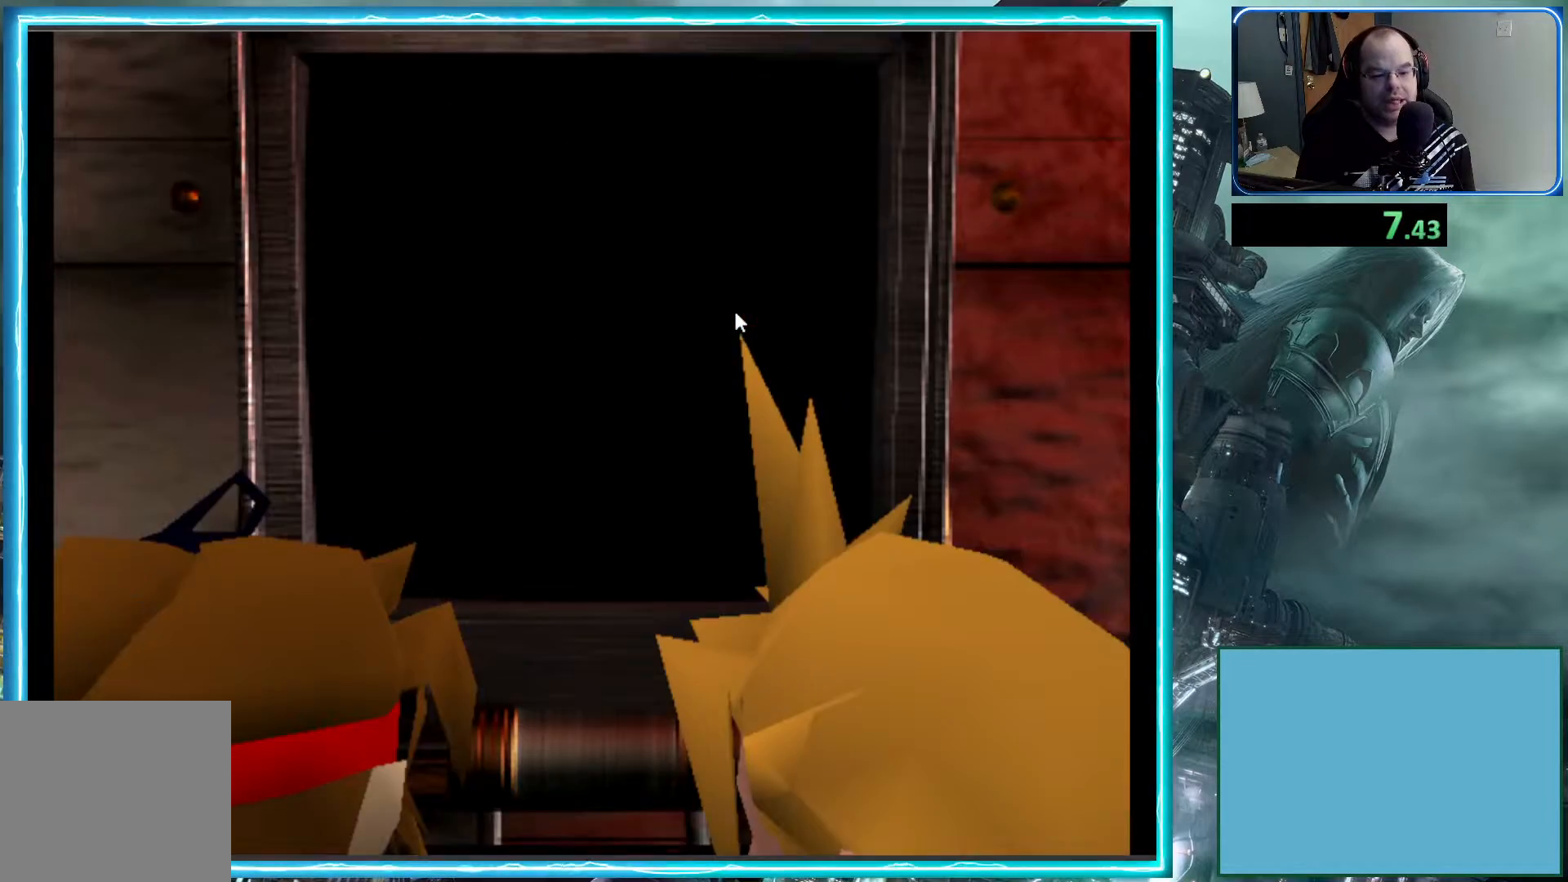
{"buttons": [], "left_stick": "center", "events": [[67, "A", "up"], [133, "A", "down"], [200, "A", "up"], [283, "A", "down"], [333, "A", "up"], [383, "A", "down"], [450, "A", "up"]]}
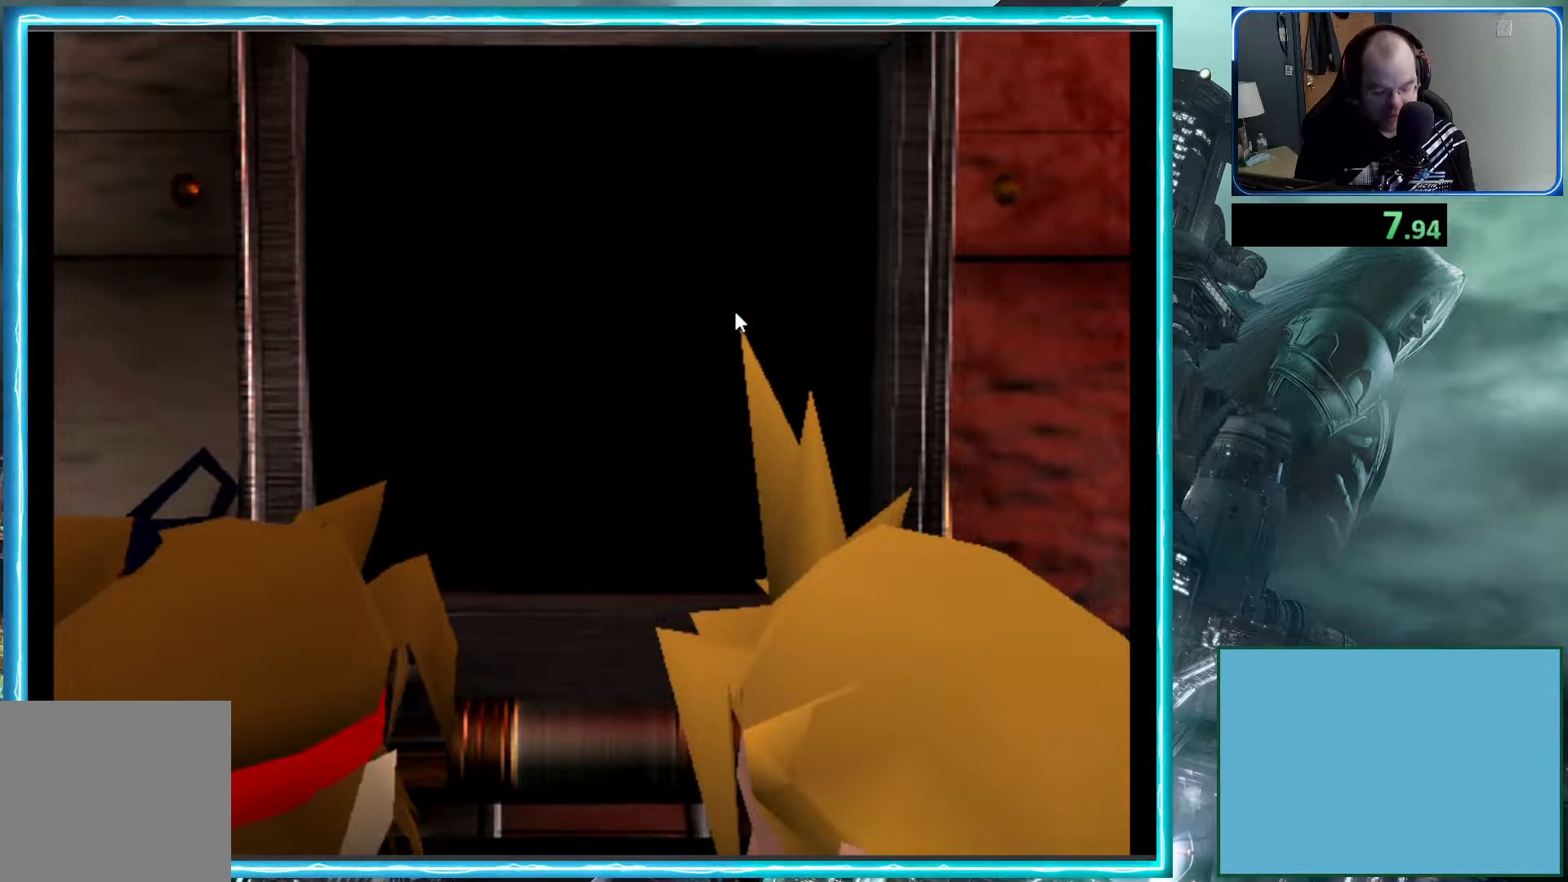
{"buttons": [], "left_stick": "center", "events": [[17, "A", "down"], [67, "A", "up"], [150, "A", "down"], [200, "A", "up"], [283, "A", "down"], [350, "A", "up"], [417, "A", "down"], [483, "A", "up"]]}
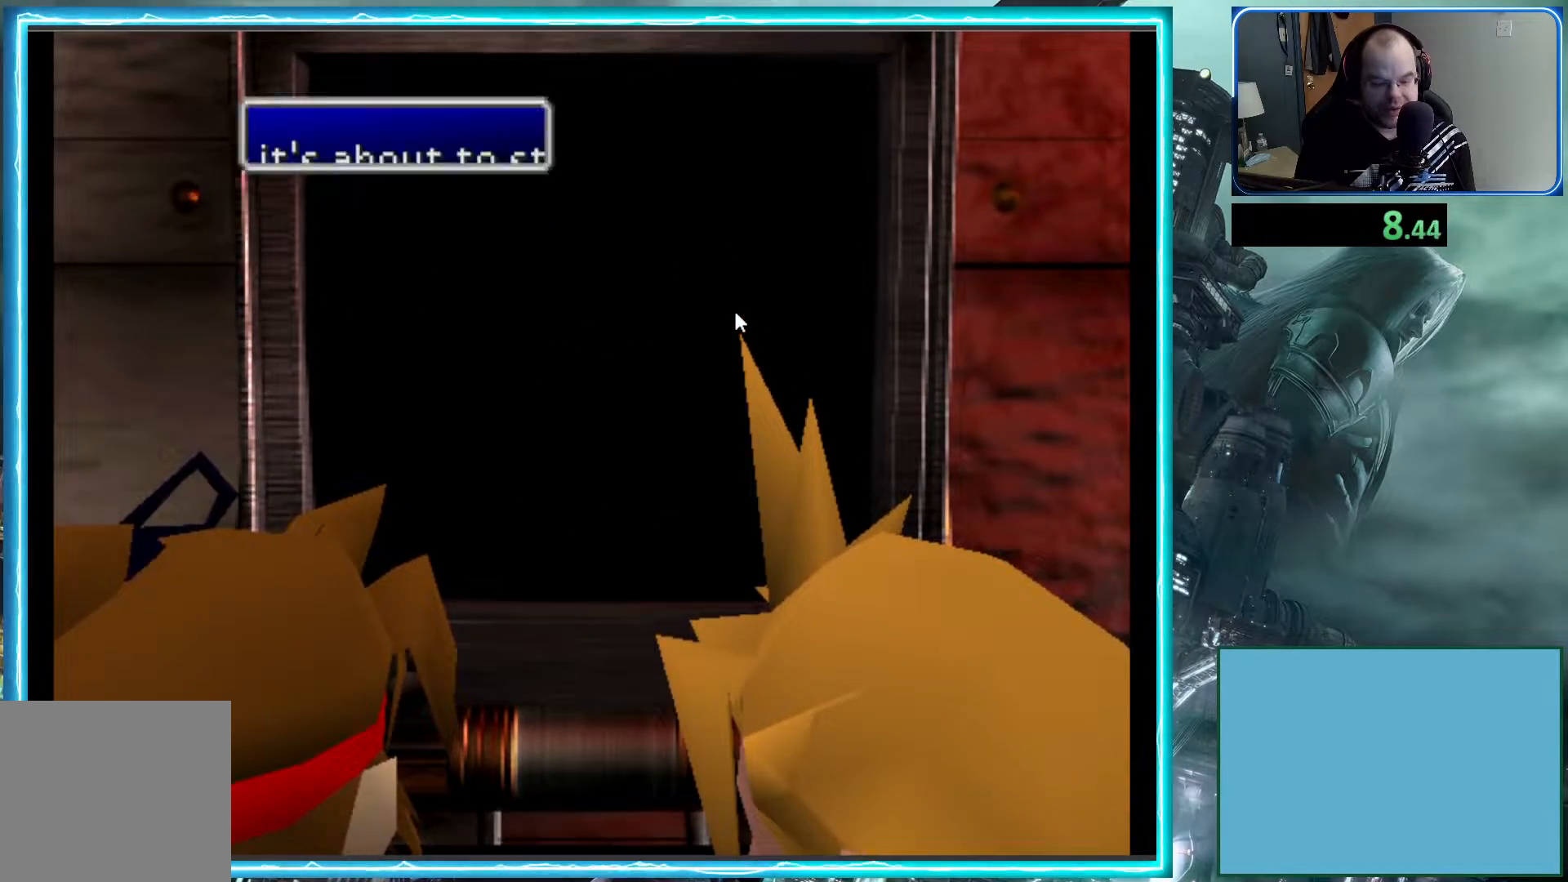
{"buttons": [], "left_stick": "center", "events": [[67, "A", "down"], [117, "A", "up"], [167, "A", "down"], [250, "A", "up"], [300, "A", "down"], [367, "A", "up"], [433, "A", "down"], [500, "A", "up"]]}
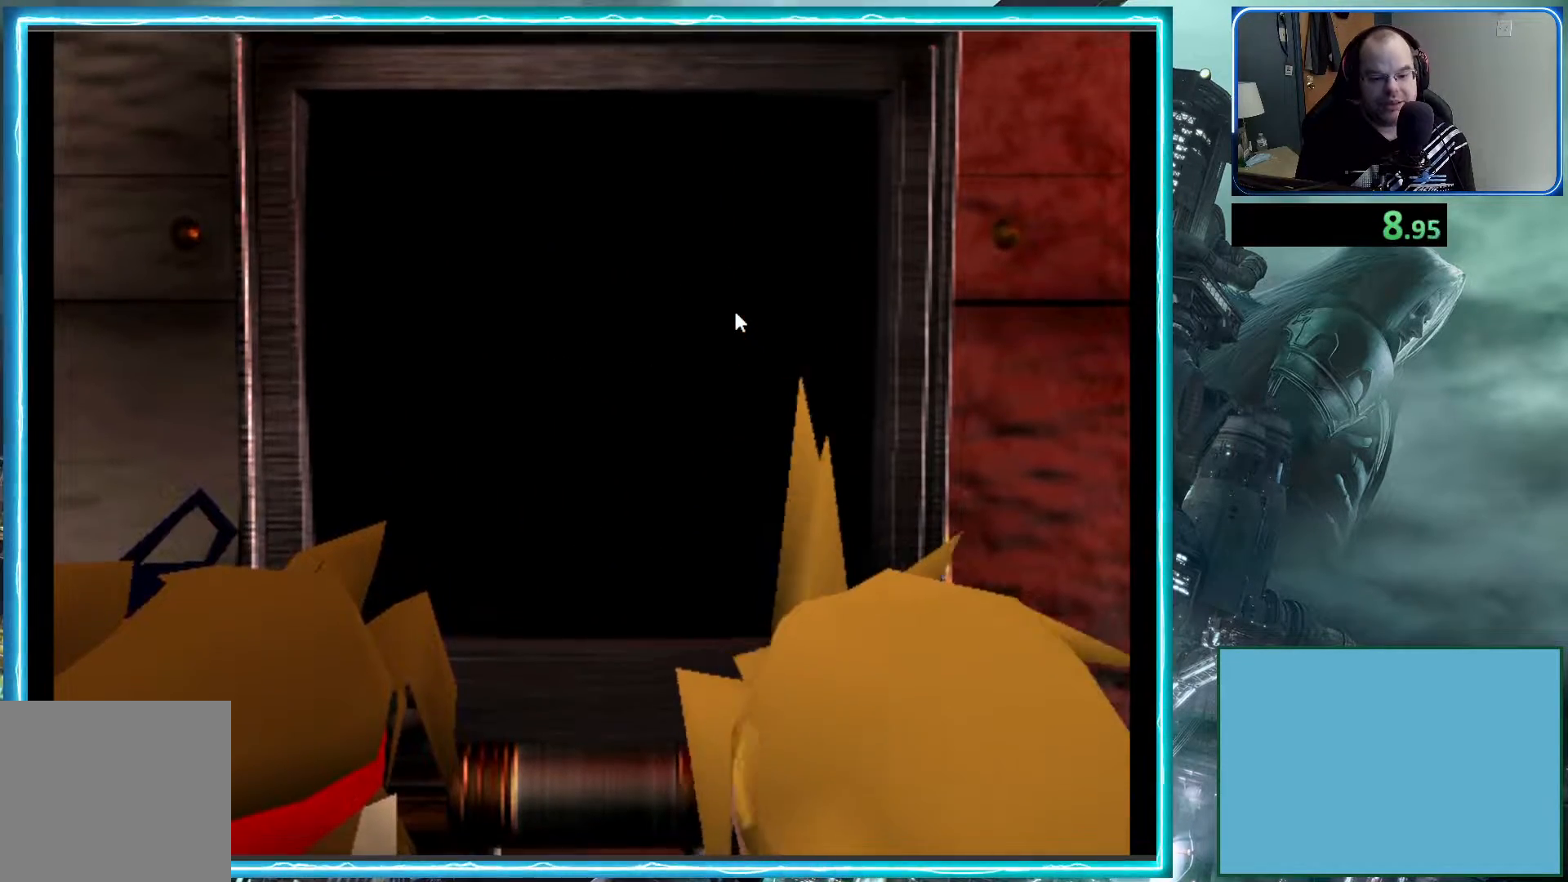
{"buttons": ["A"], "left_stick": "center", "events": [[67, "A", "down"], [133, "A", "up"], [200, "A", "down"], [250, "A", "up"], [350, "A", "down"], [400, "A", "up"], [483, "A", "down"]]}
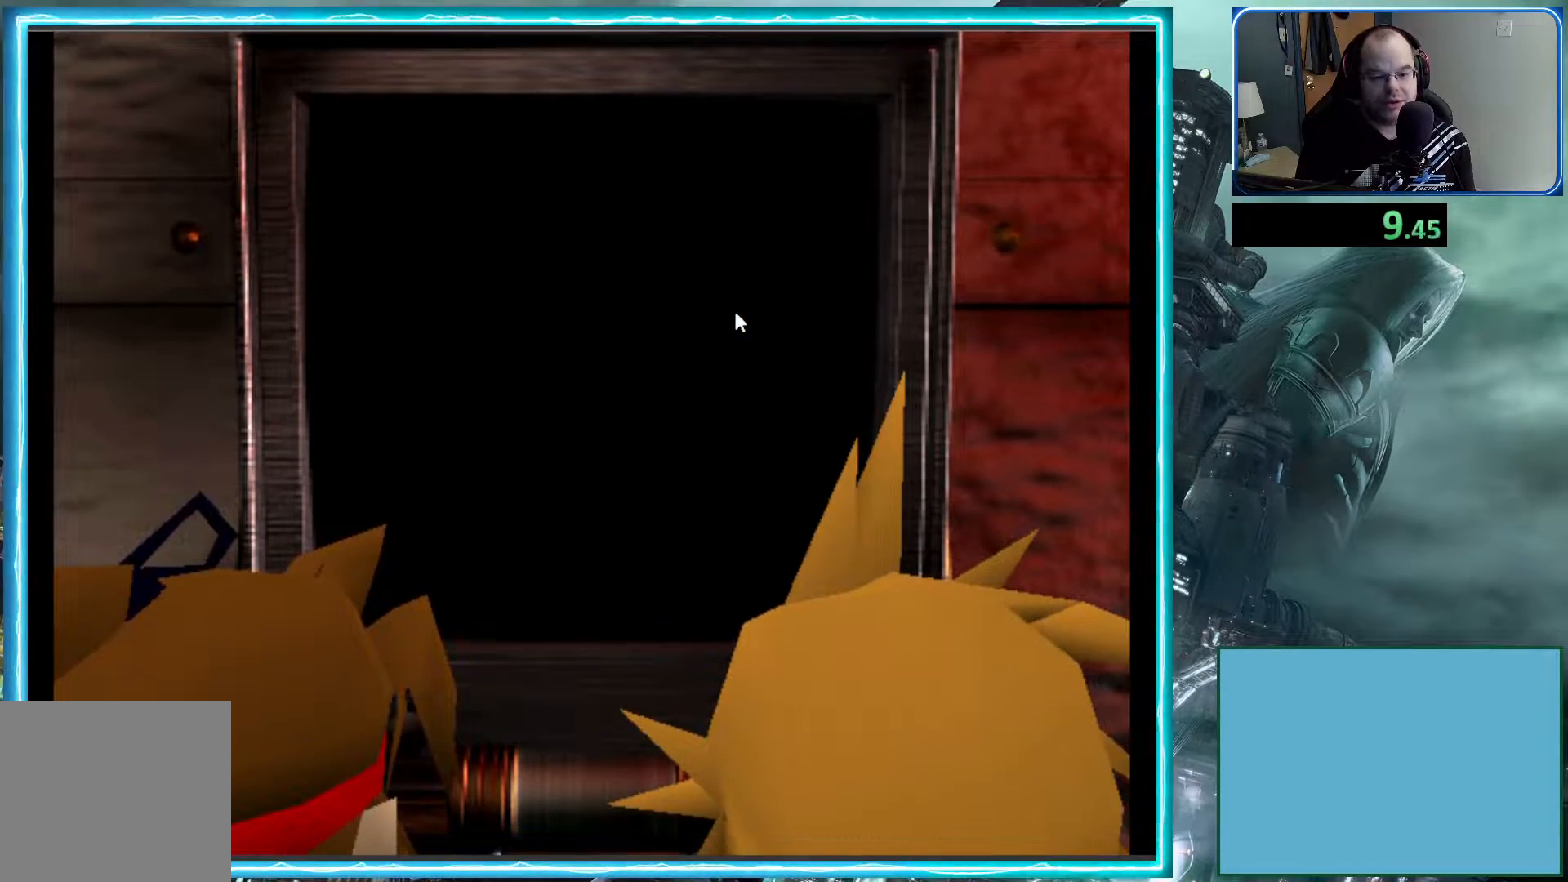
{"buttons": [], "left_stick": "center", "events": [[50, "A", "up"], [117, "A", "down"], [183, "A", "up"], [250, "A", "down"], [317, "A", "up"], [383, "A", "down"], [433, "A", "up"]]}
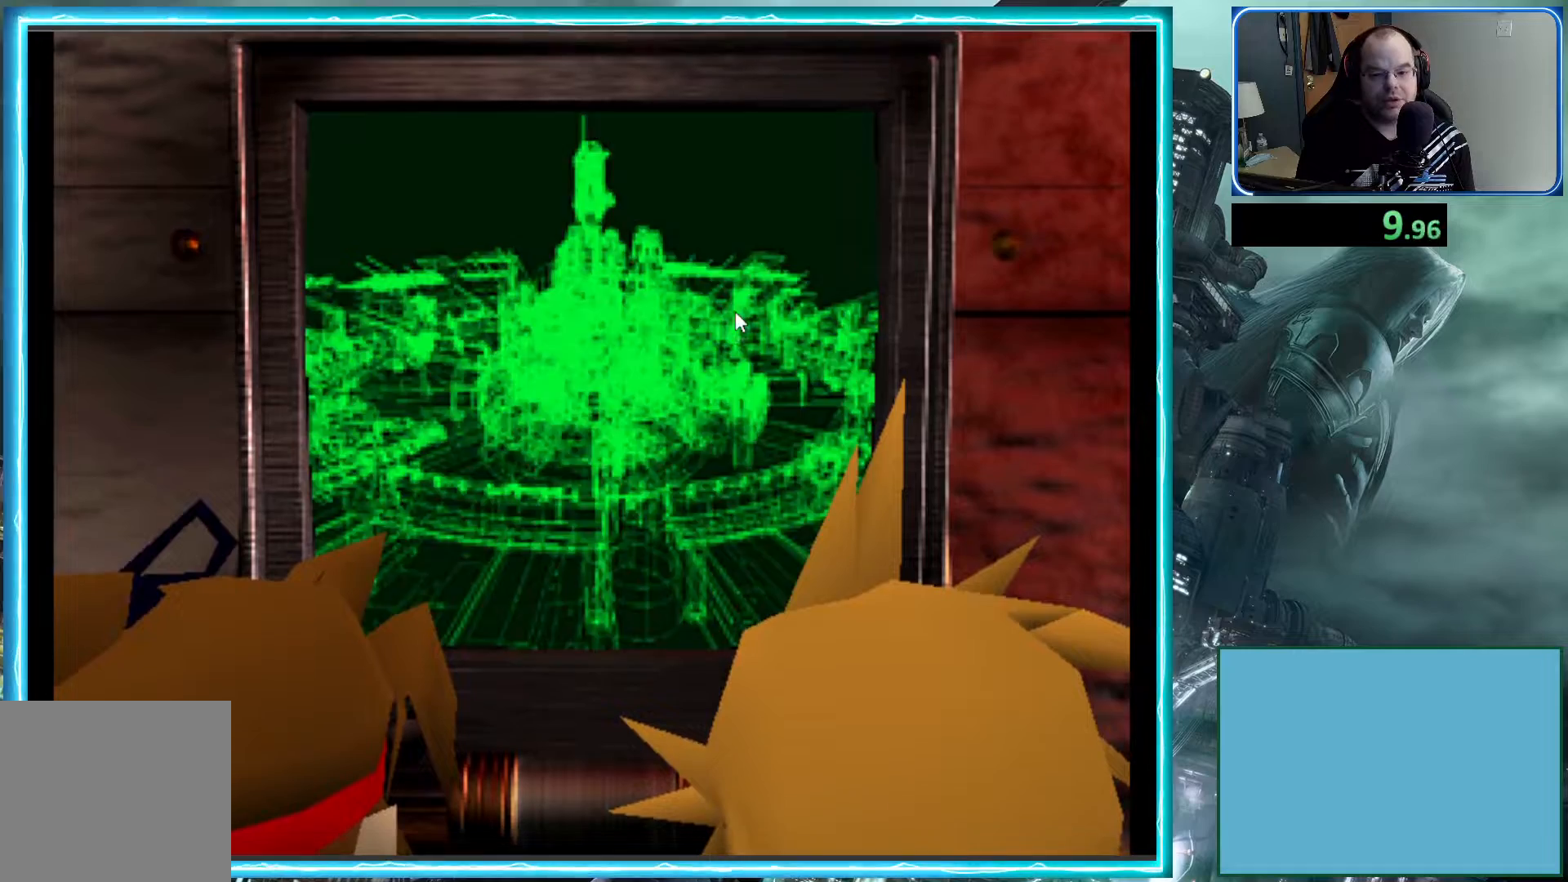
{"buttons": [], "left_stick": "center", "events": [[17, "A", "down"], [67, "A", "up"], [150, "A", "down"], [200, "A", "up"], [283, "A", "down"], [333, "A", "up"], [433, "A", "down"], [483, "A", "up"]]}
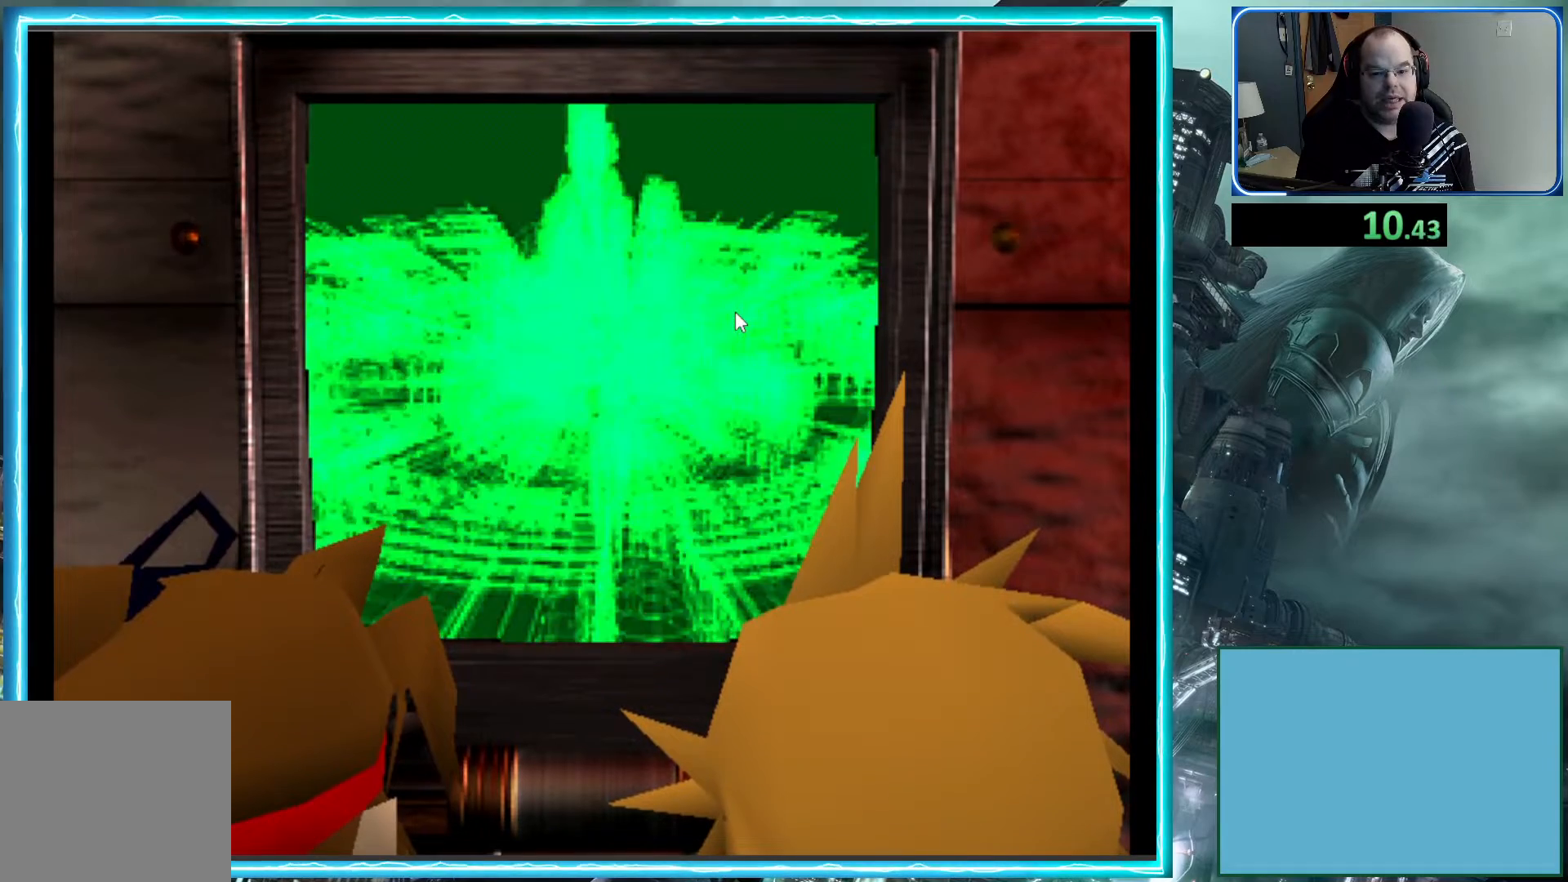
{"buttons": [], "left_stick": "center", "events": [[67, "A", "down"], [233, "A", "up"], [317, "A", "down"], [350, "A", "up"], [450, "A", "down"], [500, "A", "up"]]}
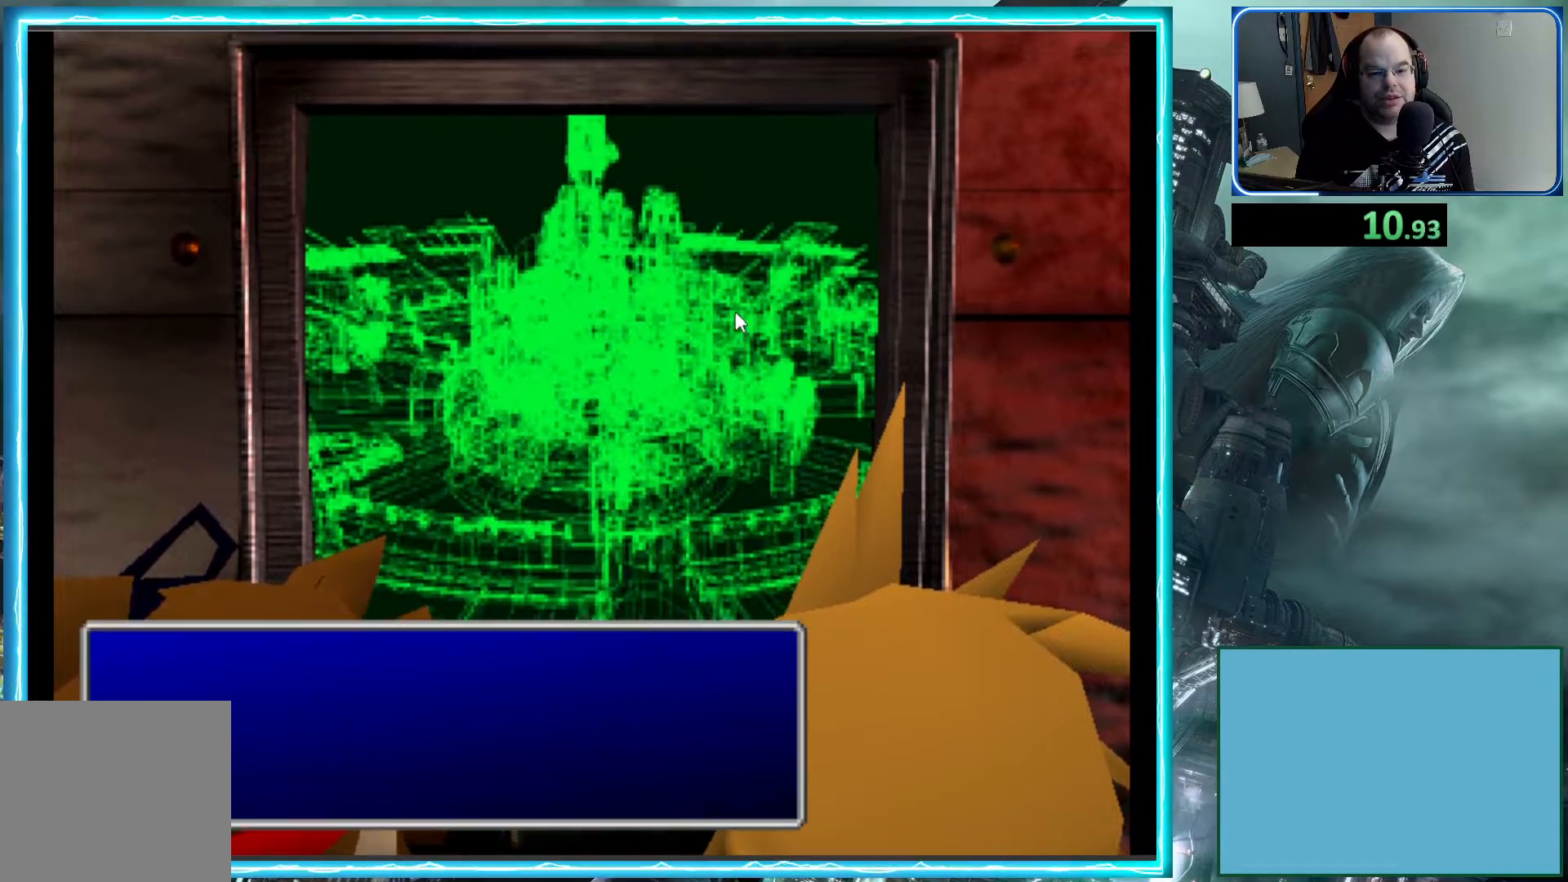
{"buttons": [], "left_stick": "center", "events": [[67, "A", "down"], [117, "A", "up"], [183, "A", "down"], [250, "A", "up"], [317, "A", "down"], [383, "A", "up"], [450, "A", "down"], [500, "A", "up"]]}
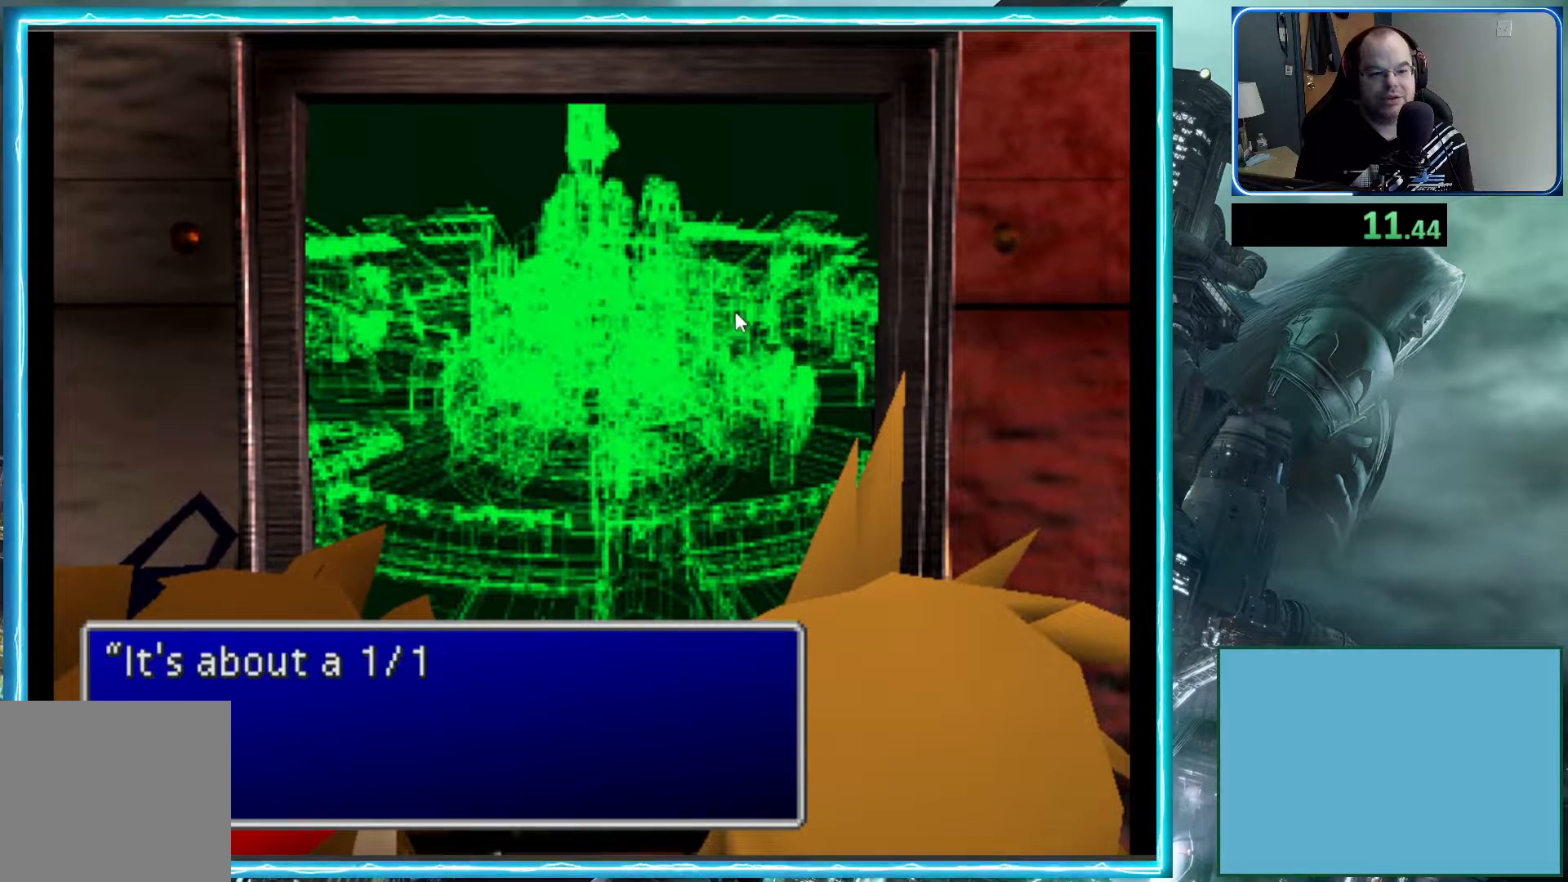
{"buttons": ["A"], "left_stick": "center", "events": [[83, "A", "down"], [133, "A", "up"], [217, "A", "down"], [283, "A", "up"], [333, "A", "down"], [400, "A", "up"], [467, "A", "down"]]}
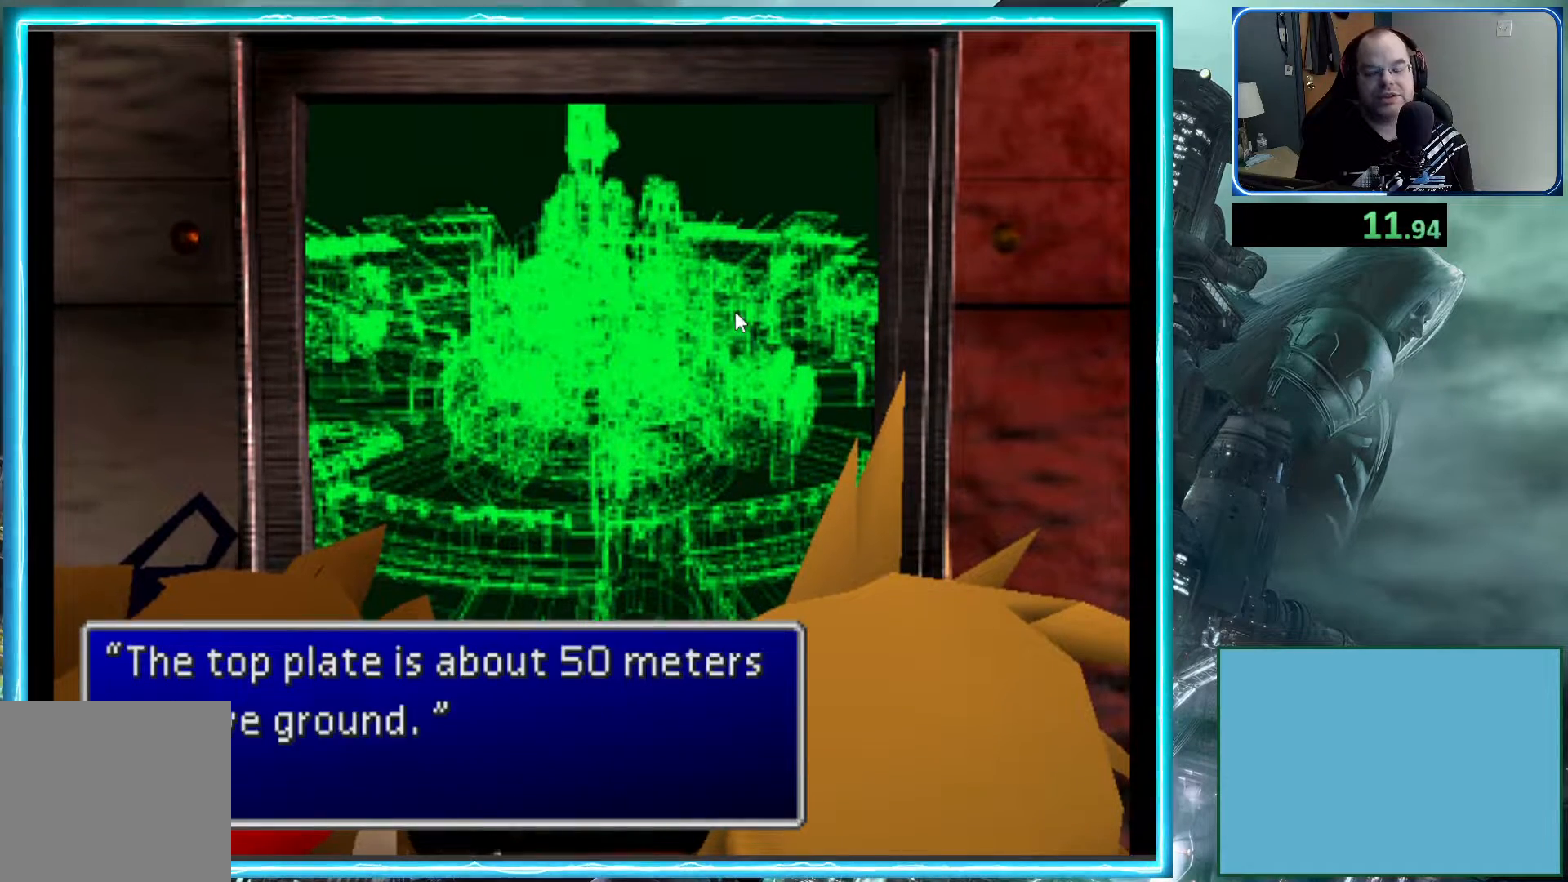
{"buttons": ["A"], "left_stick": "center", "events": [[33, "A", "up"], [117, "A", "down"], [167, "A", "up"], [233, "A", "down"], [283, "A", "up"], [367, "A", "down"], [400, "A", "up"], [500, "A", "down"]]}